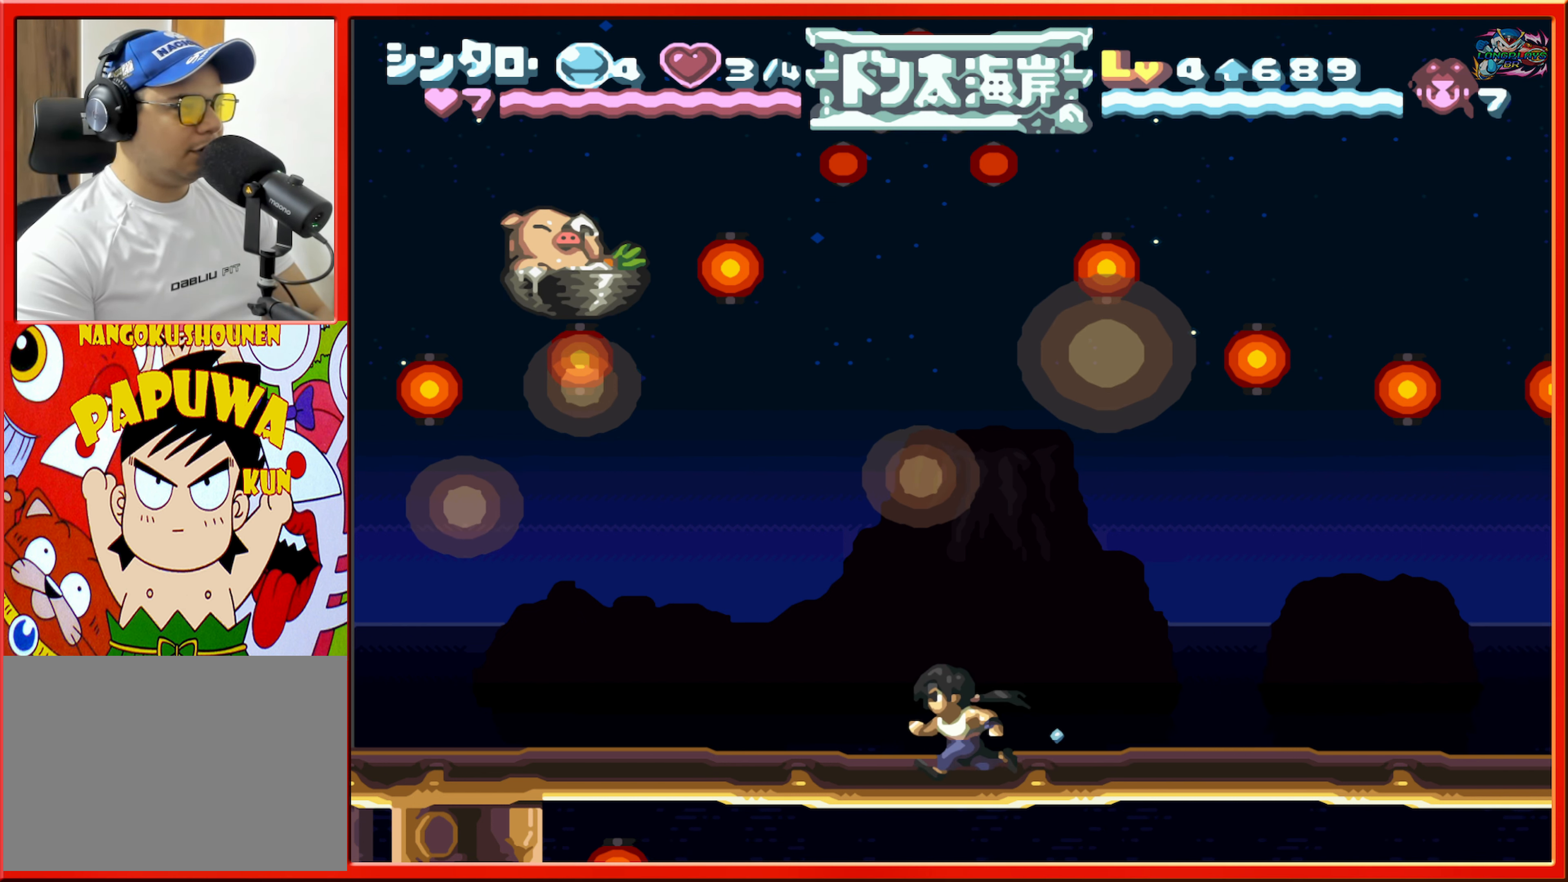
Gameplay with a controller (Nintendo layout); each line is a JSON object with the inputs held at the frame after it. "events" lists button and stick changes between this image and that frame as [ms after this image, input, new state], when the widget could be followed in between. Not read: L3 R3.
{"buttons": [], "events": [[33, "DPAD_LEFT", "up"]]}
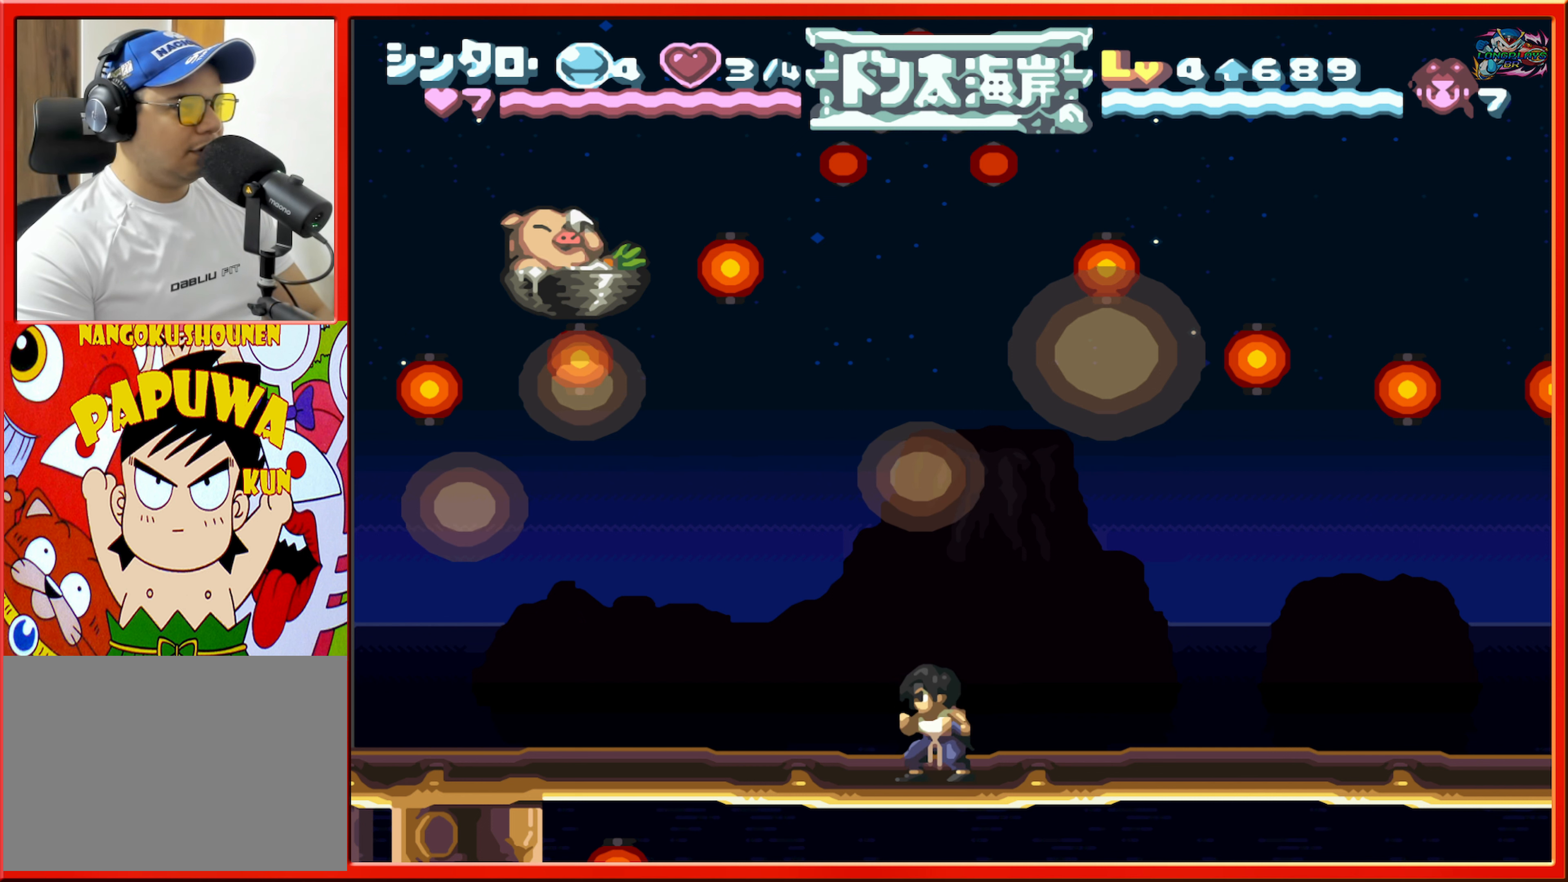
{"buttons": [], "events": []}
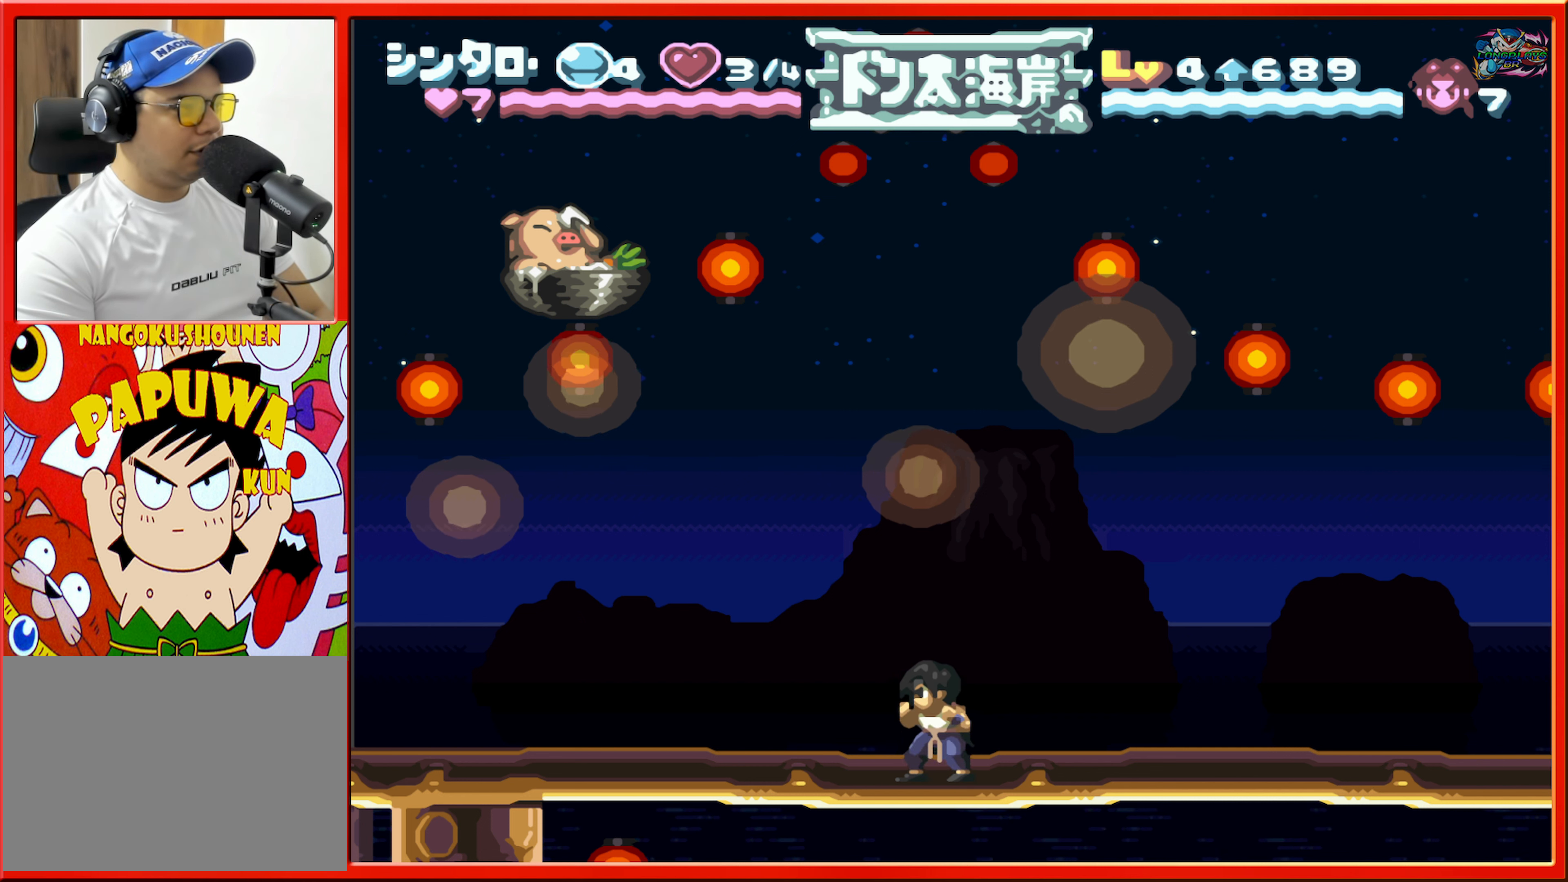
{"buttons": [], "events": []}
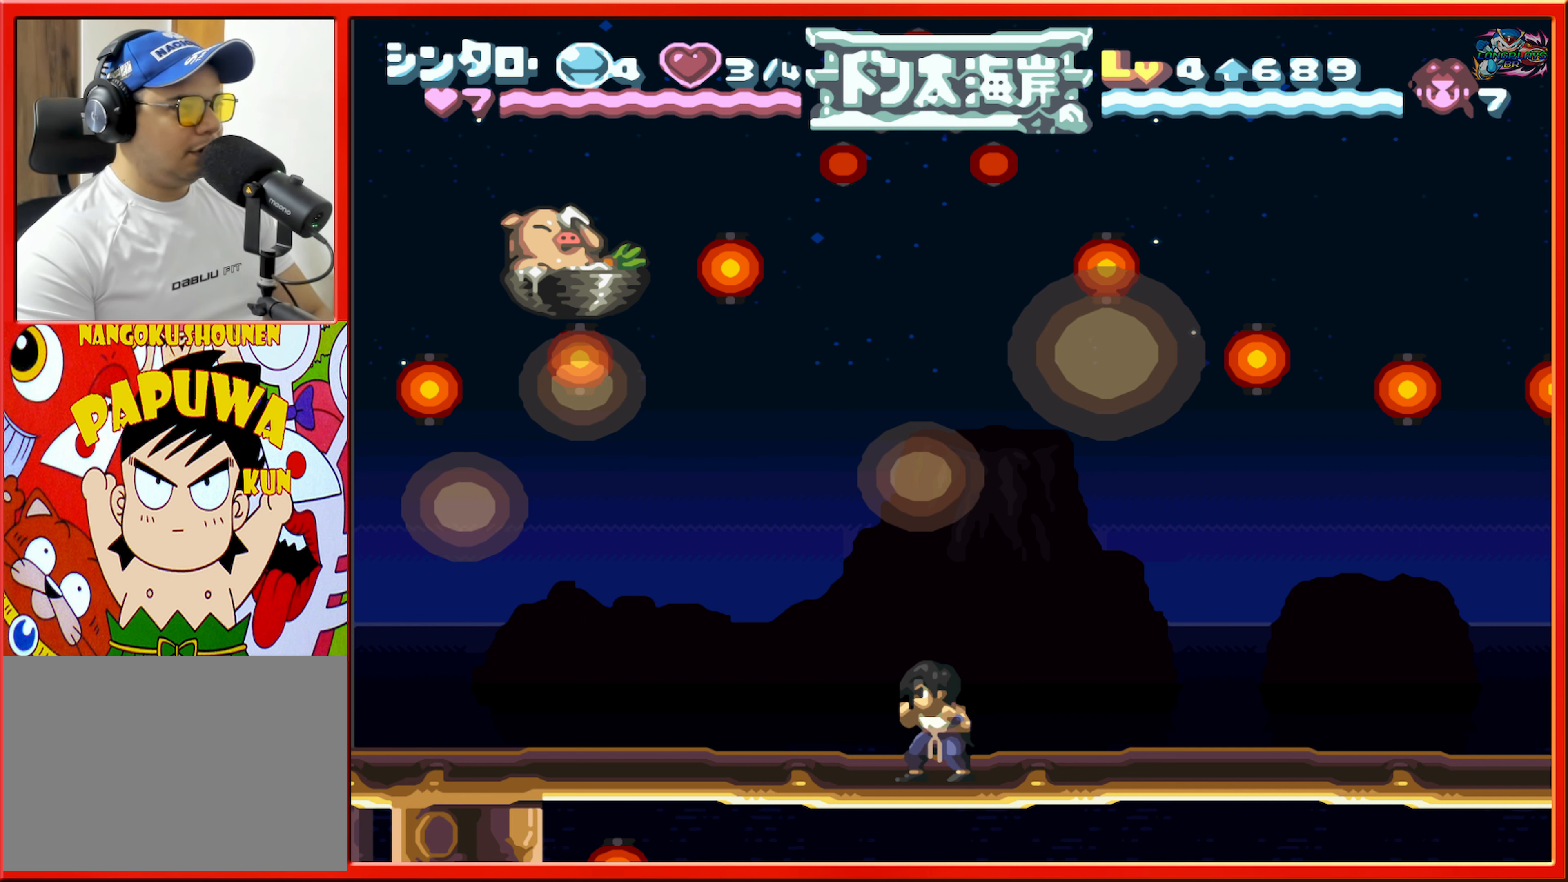
{"buttons": [], "events": []}
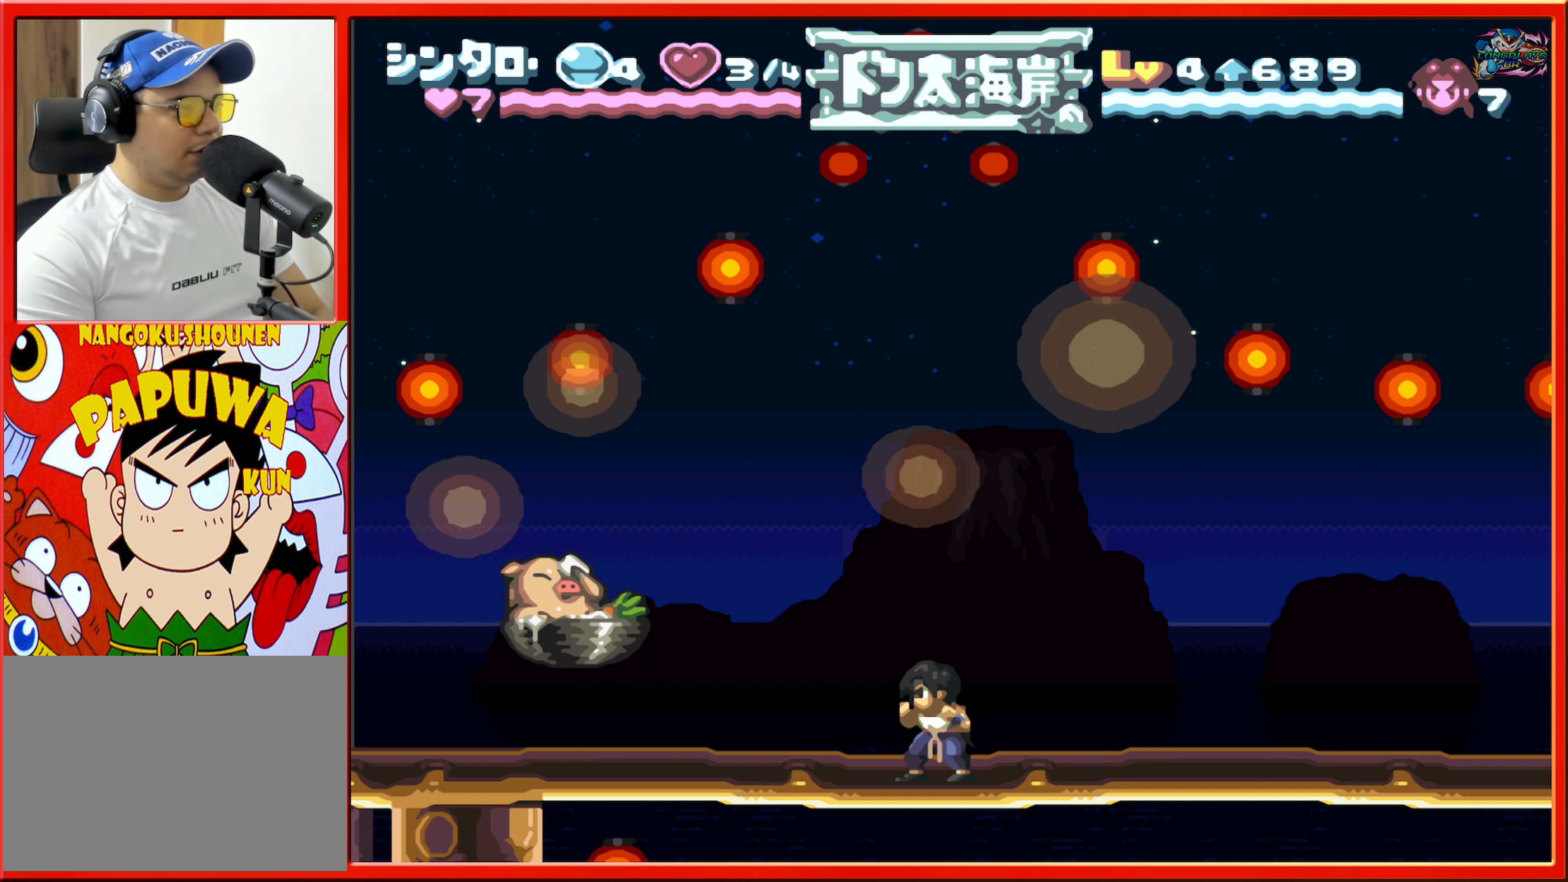
{"buttons": ["B", "DPAD_LEFT"], "events": [[133, "DPAD_LEFT", "down"], [333, "B", "down"]]}
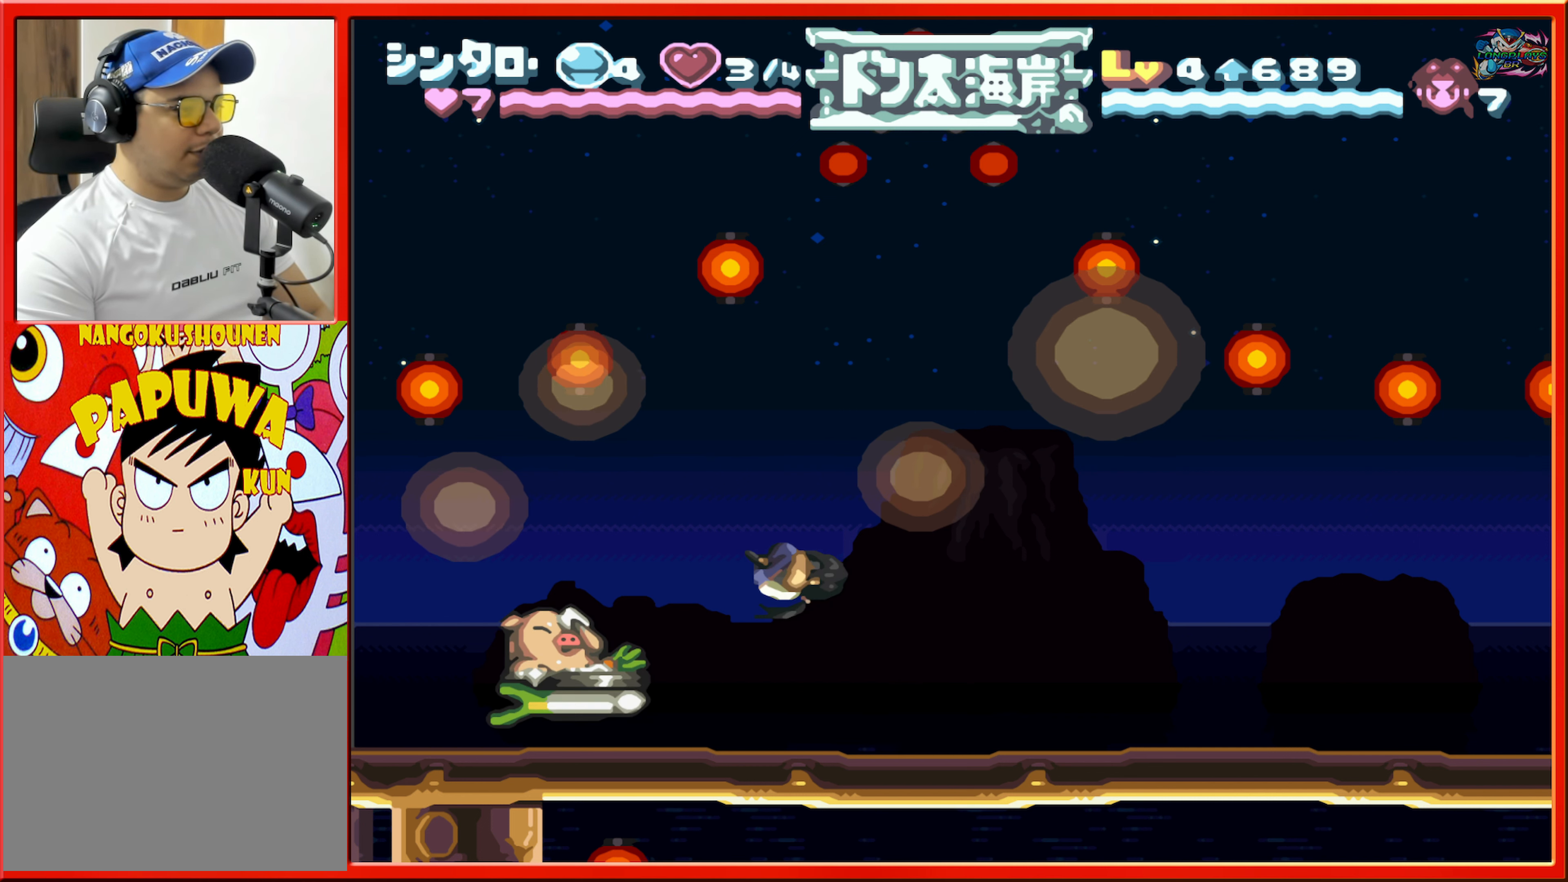
{"buttons": [], "events": [[200, "L1", "down"], [217, "B", "up"], [367, "DPAD_LEFT", "up"], [367, "L1", "up"]]}
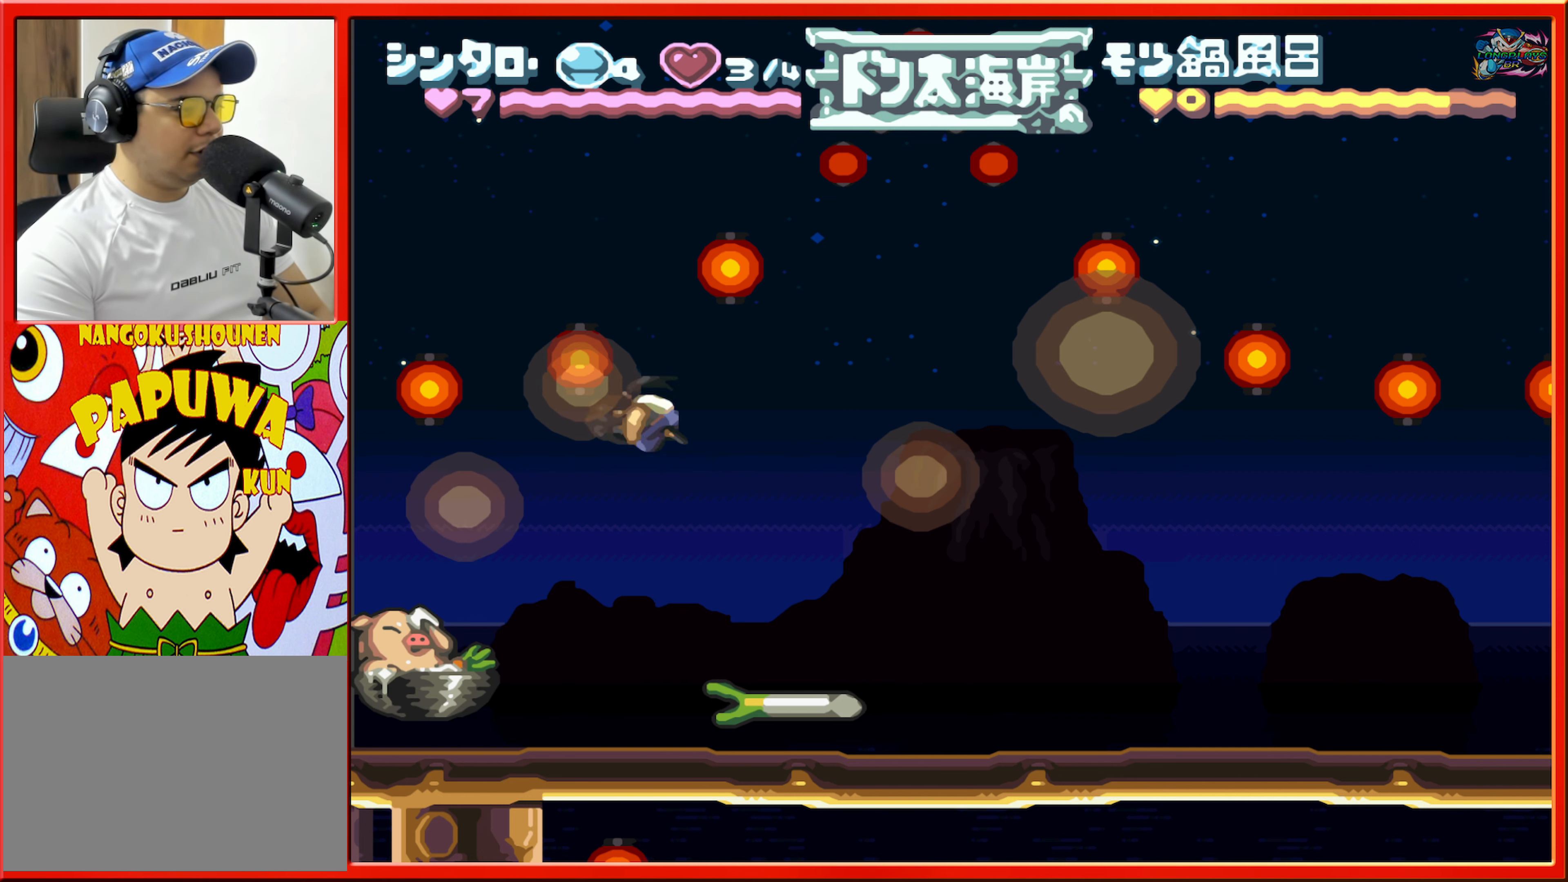
{"buttons": ["DPAD_RIGHT"], "events": [[50, "DPAD_RIGHT", "down"]]}
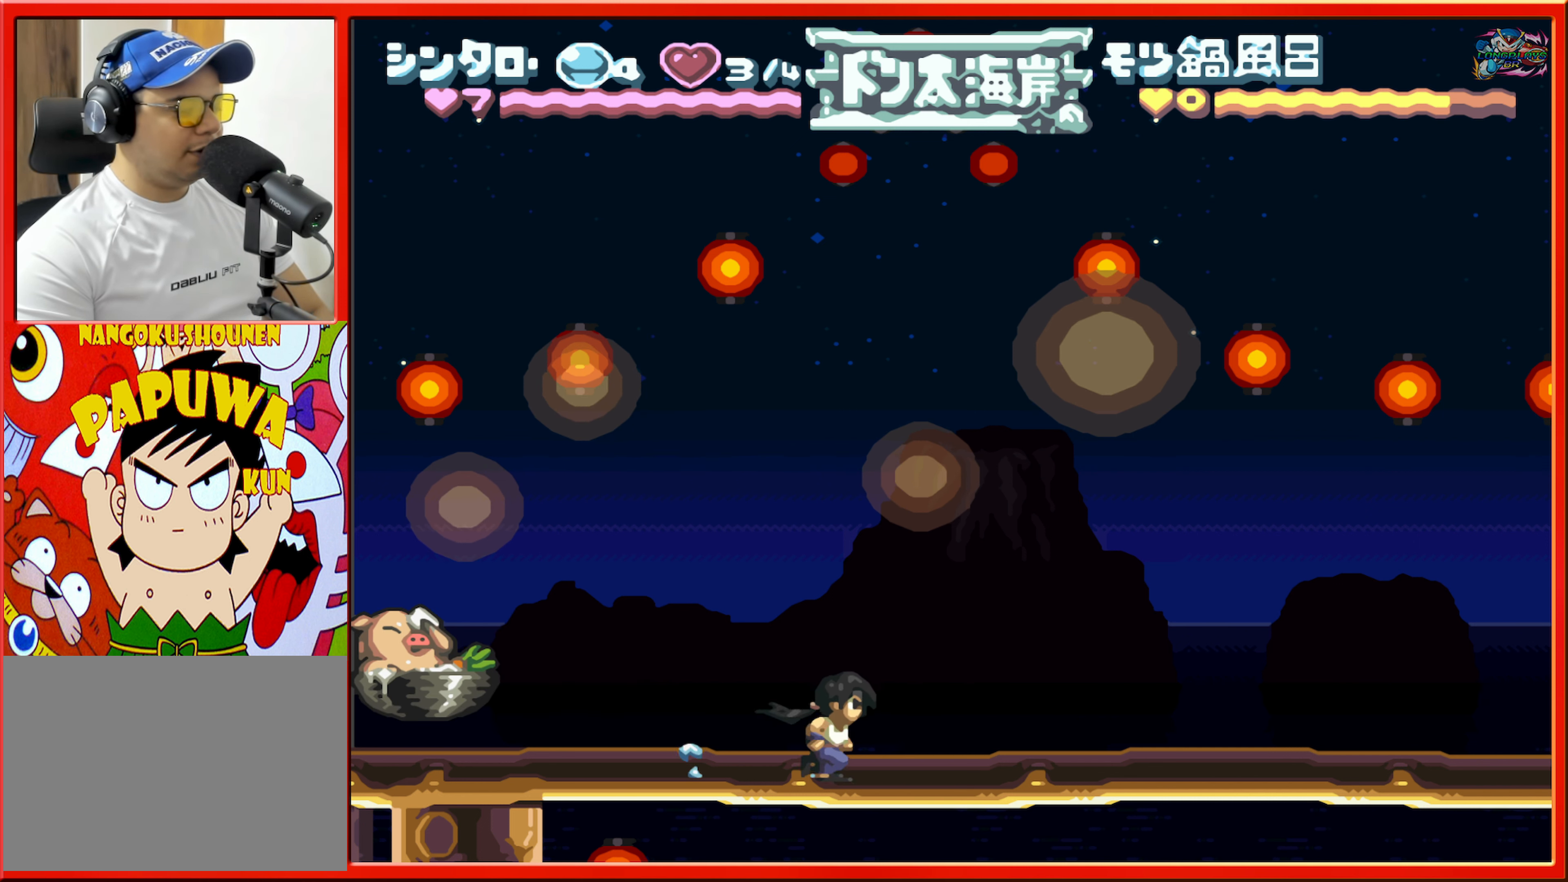
{"buttons": ["DPAD_LEFT"], "events": [[283, "DPAD_RIGHT", "up"], [400, "DPAD_LEFT", "down"]]}
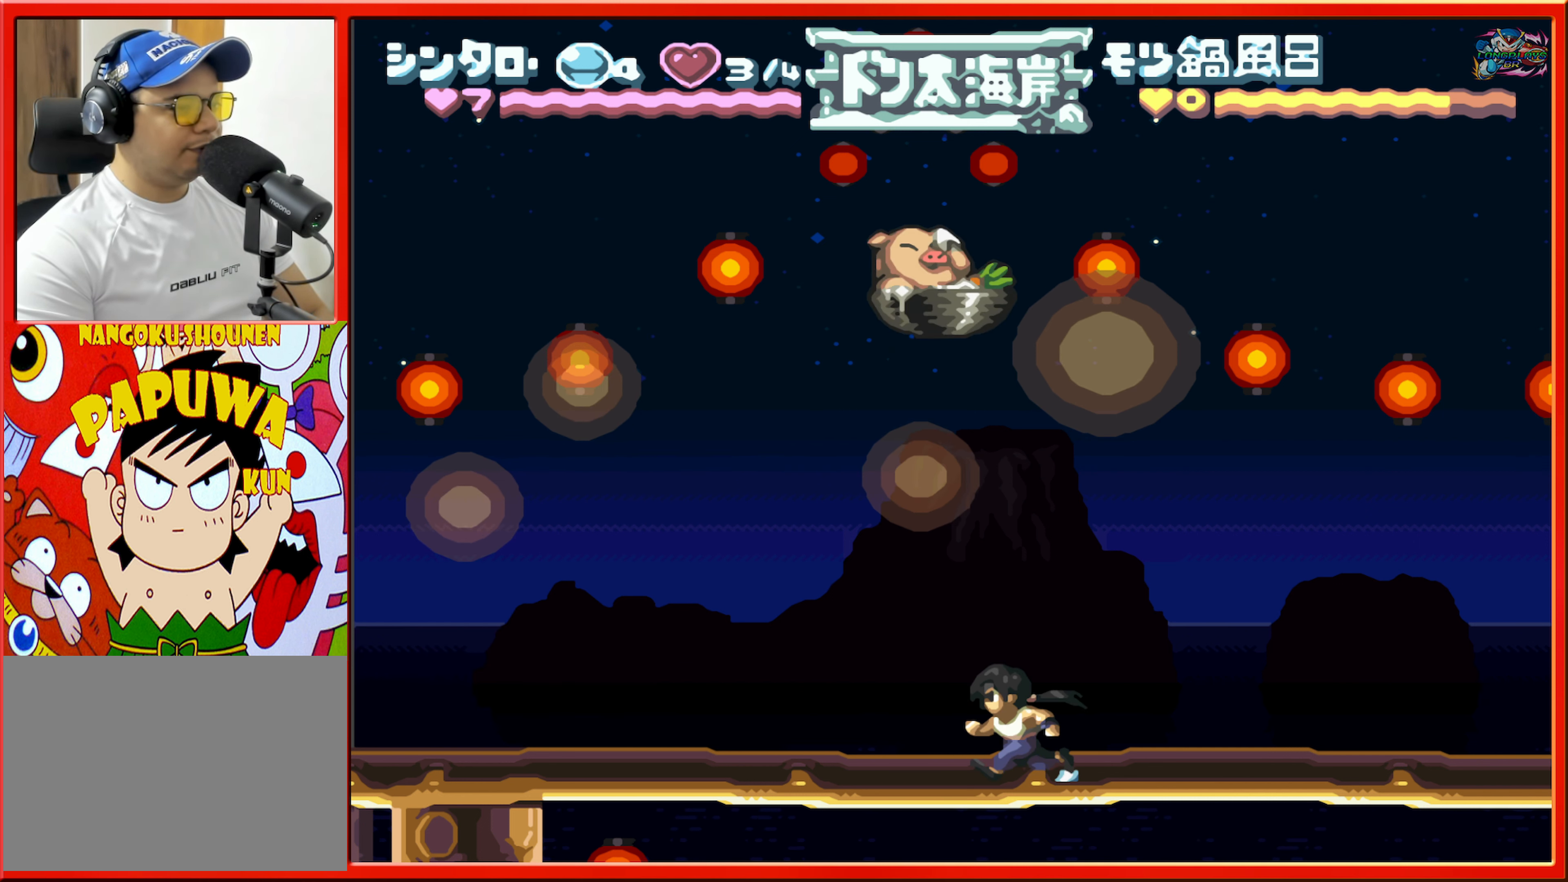
{"buttons": [], "events": [[150, "DPAD_LEFT", "up"], [283, "DPAD_RIGHT", "down"], [417, "DPAD_RIGHT", "up"]]}
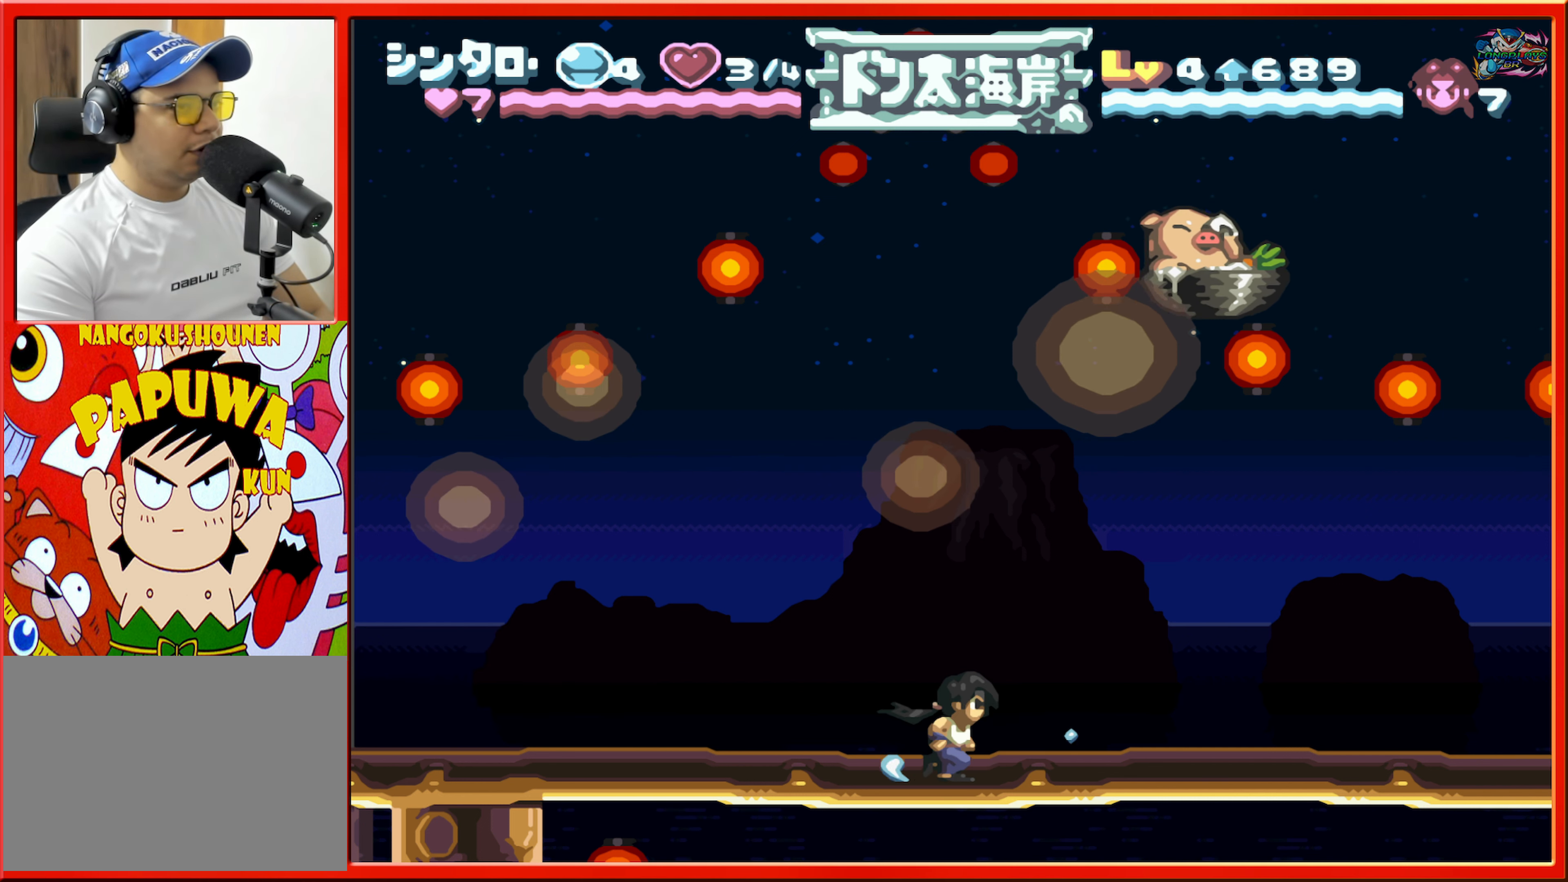
{"buttons": [], "events": [[283, "DPAD_RIGHT", "down"], [383, "DPAD_RIGHT", "up"]]}
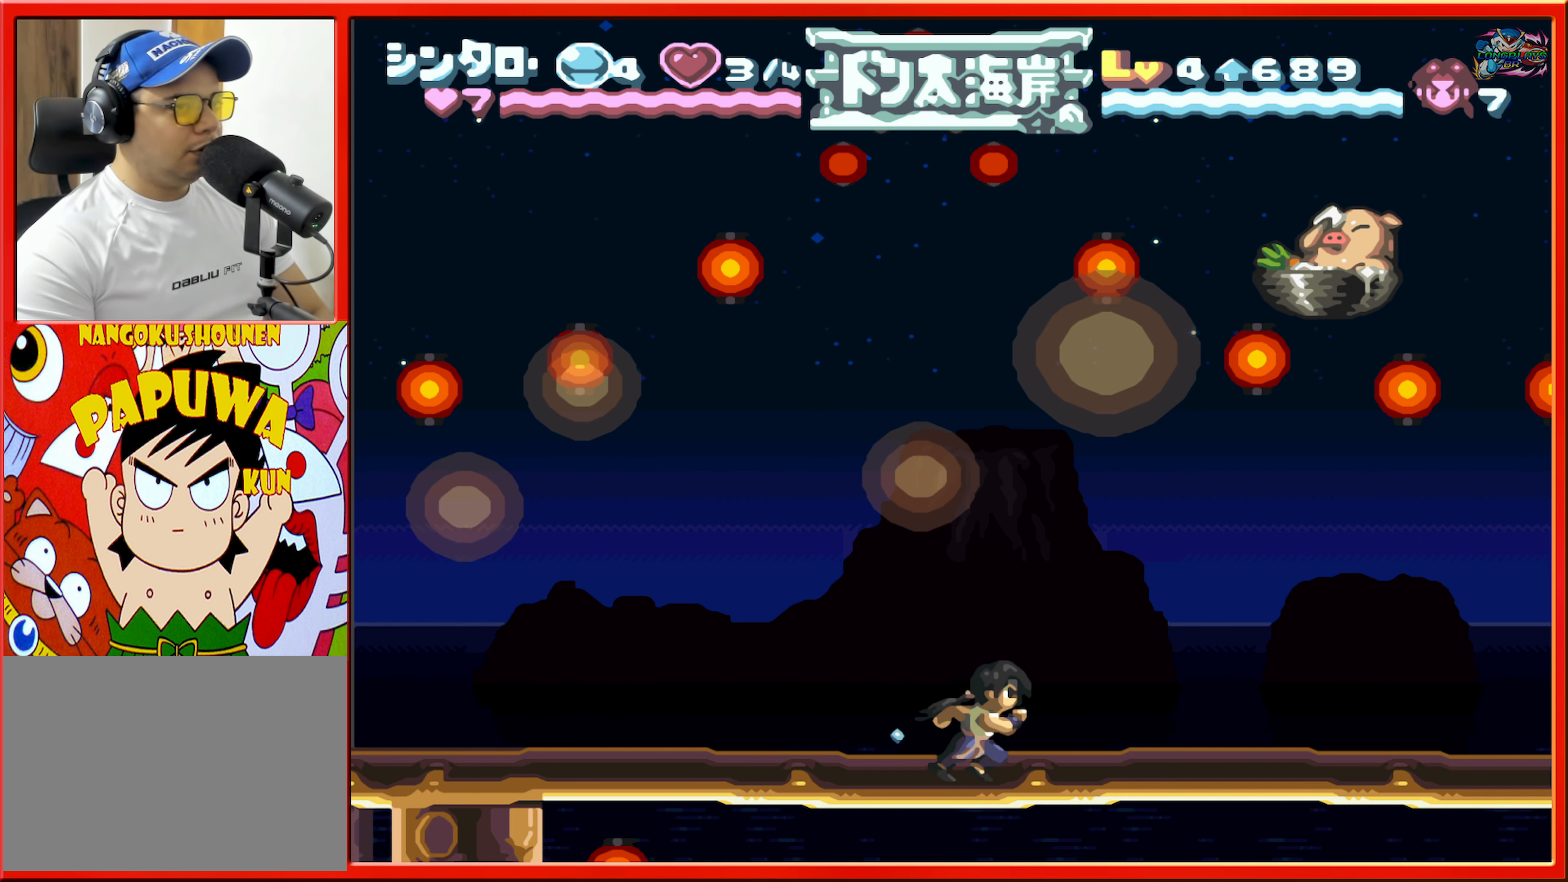
{"buttons": [], "events": []}
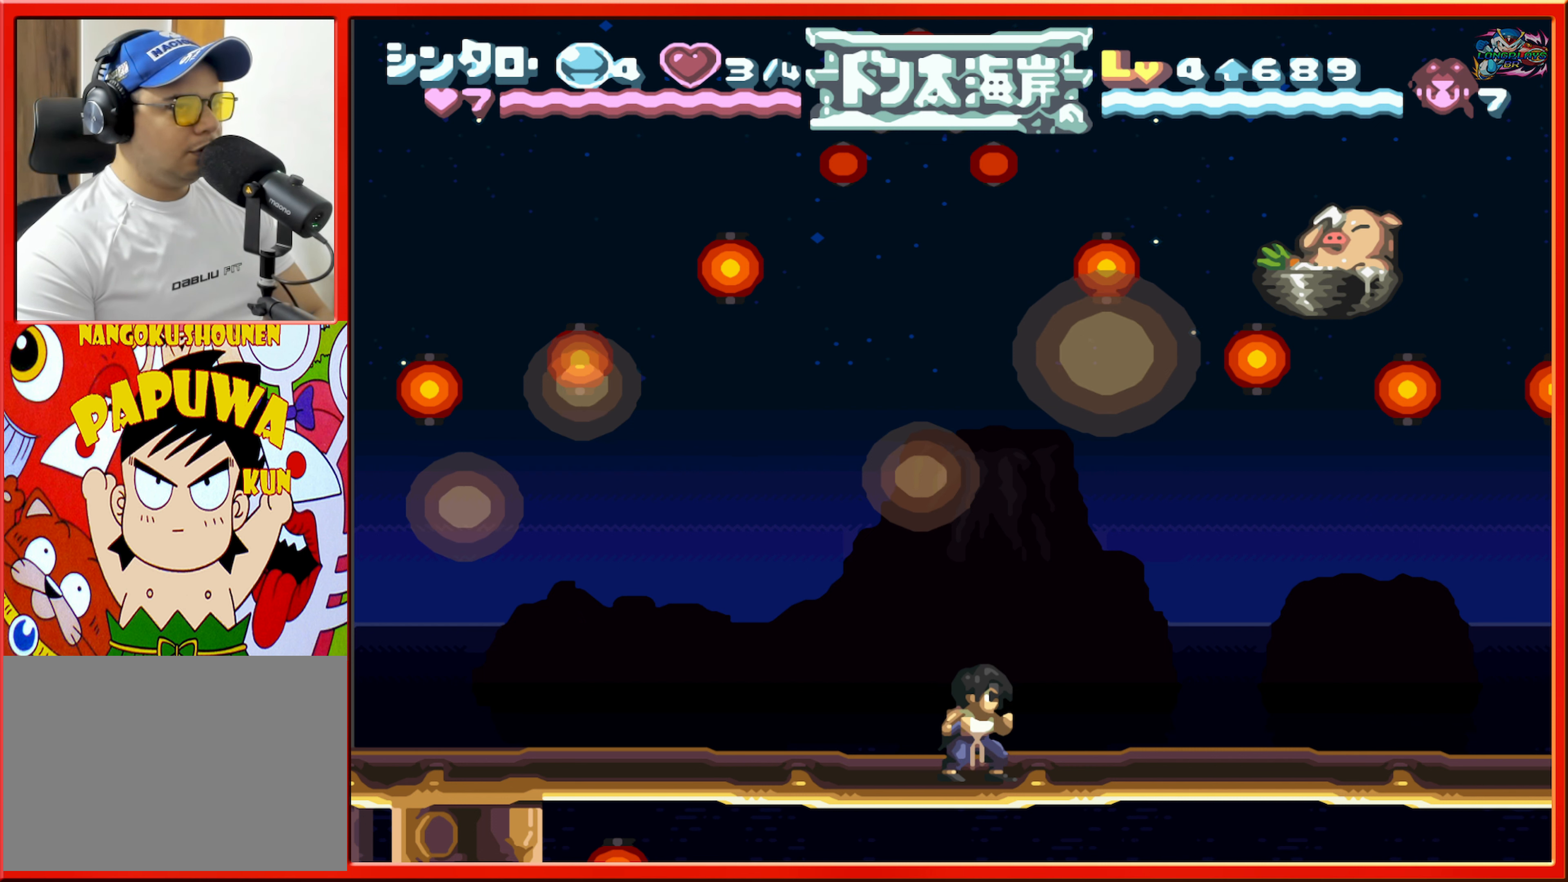
{"buttons": [], "events": []}
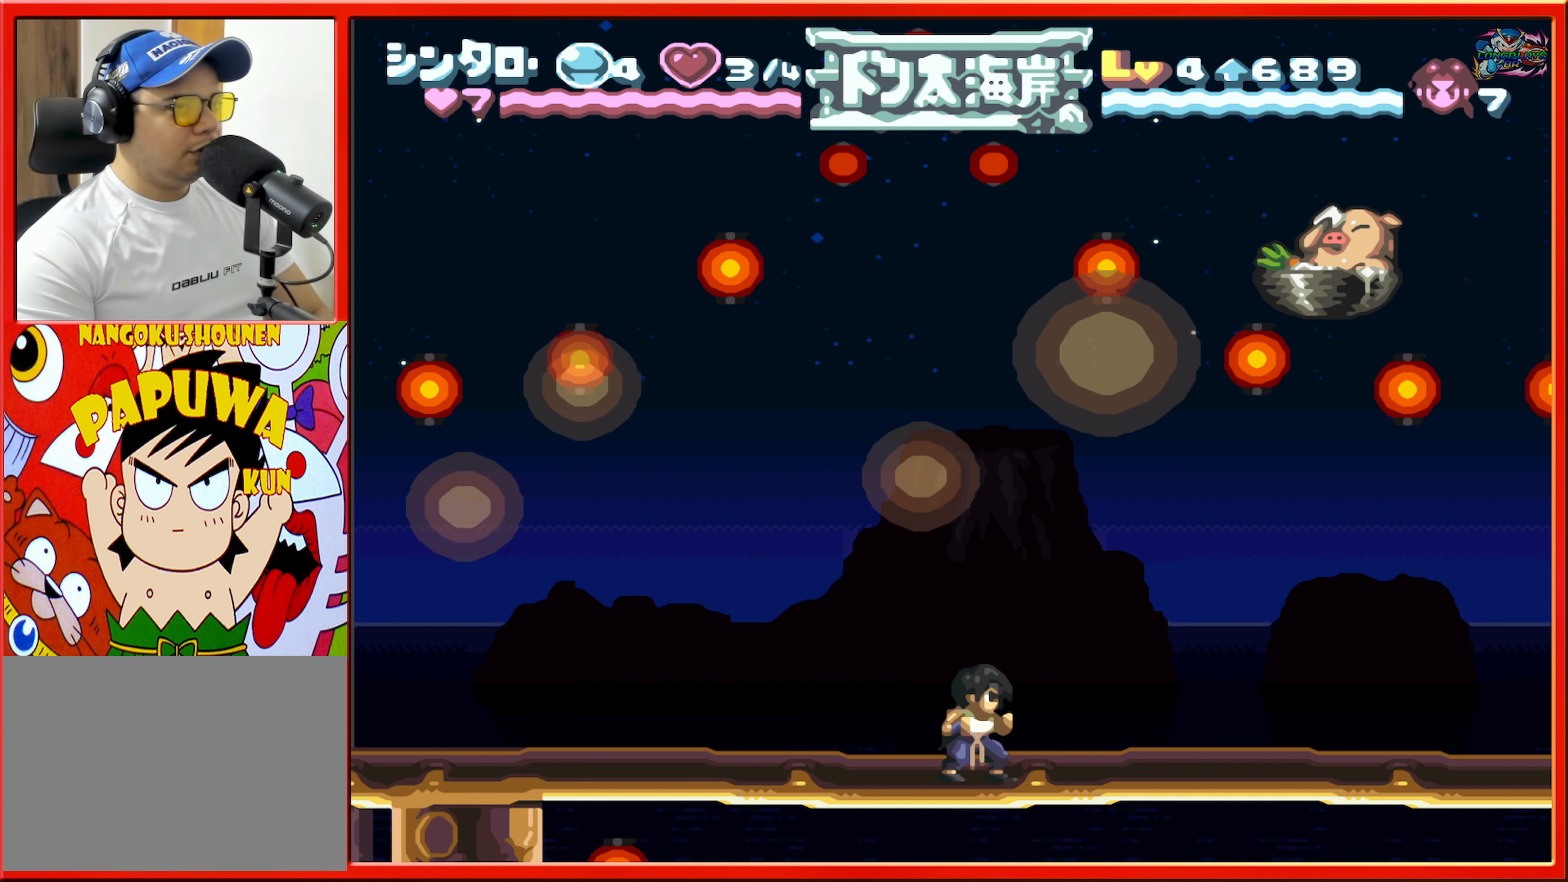
{"buttons": [], "events": []}
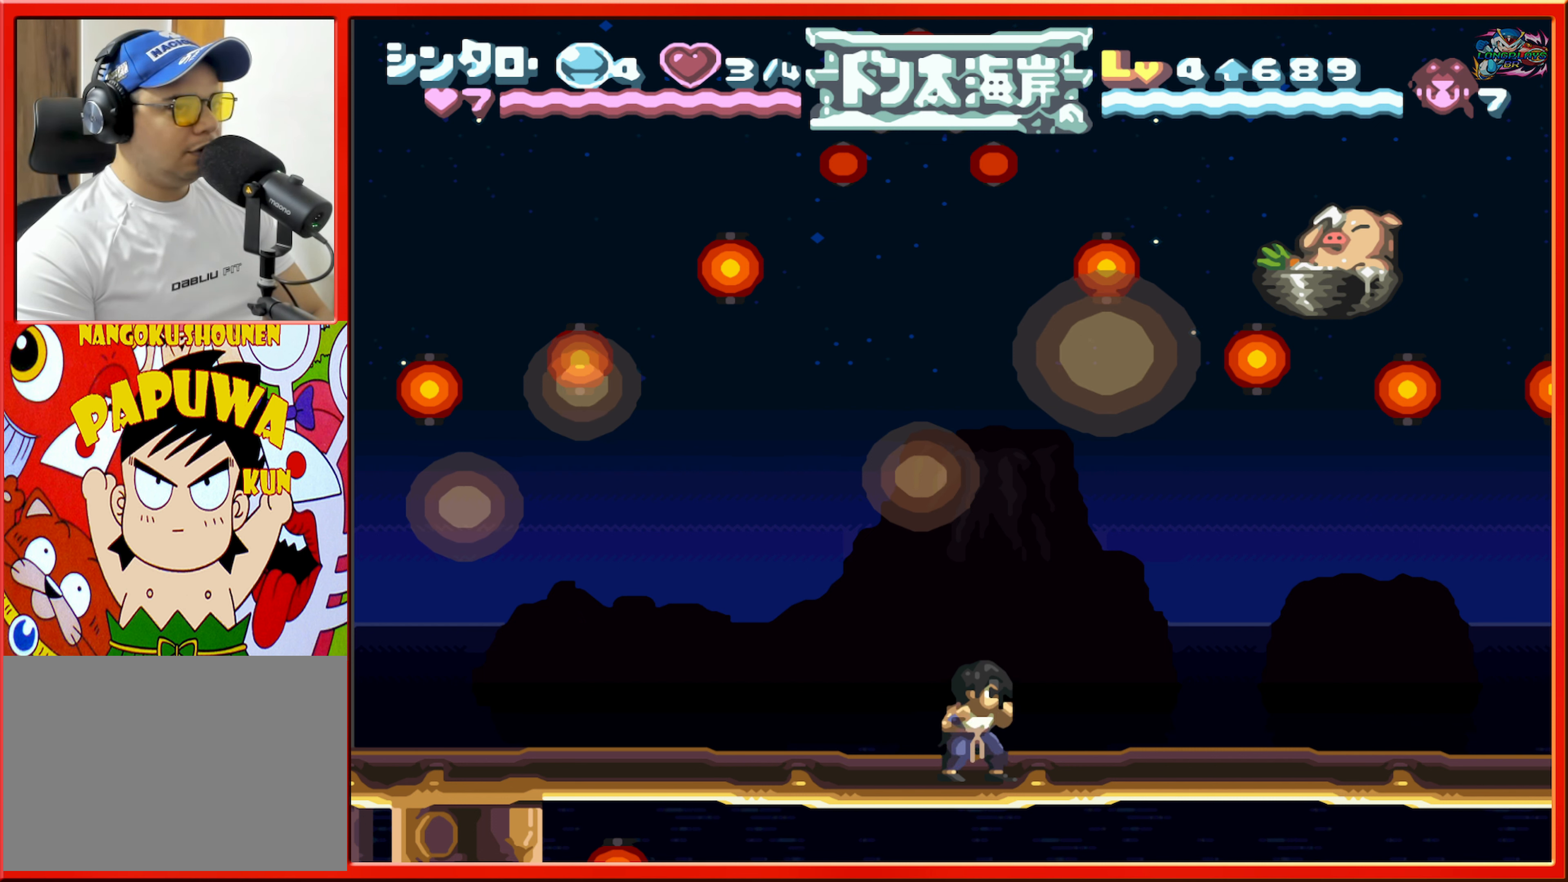
{"buttons": ["DPAD_RIGHT"], "events": [[500, "DPAD_RIGHT", "down"]]}
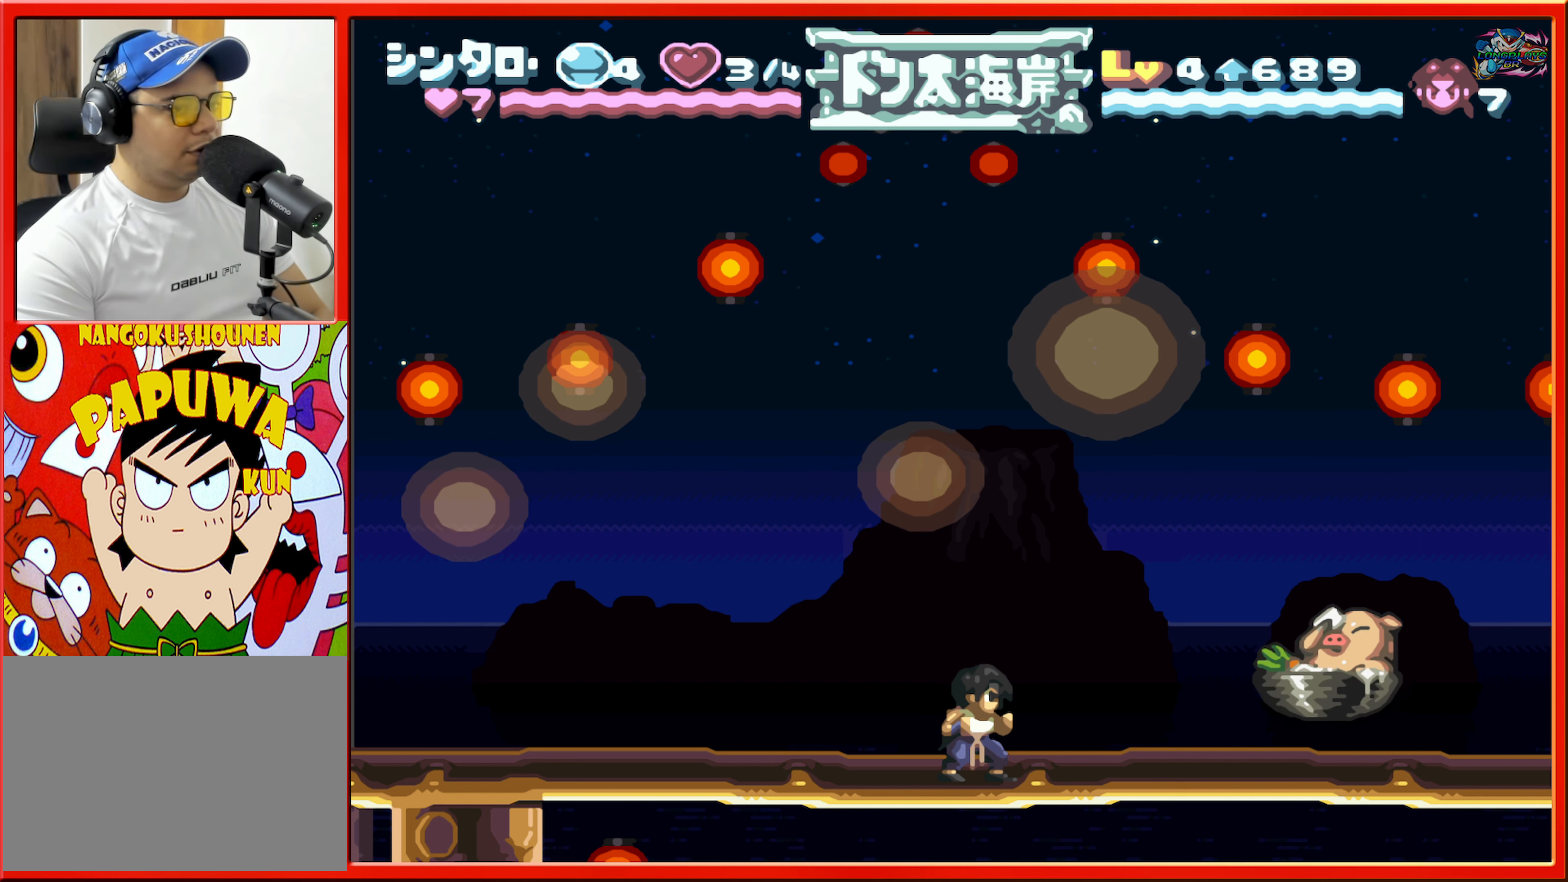
{"buttons": ["B", "DPAD_RIGHT"], "events": [[250, "B", "down"]]}
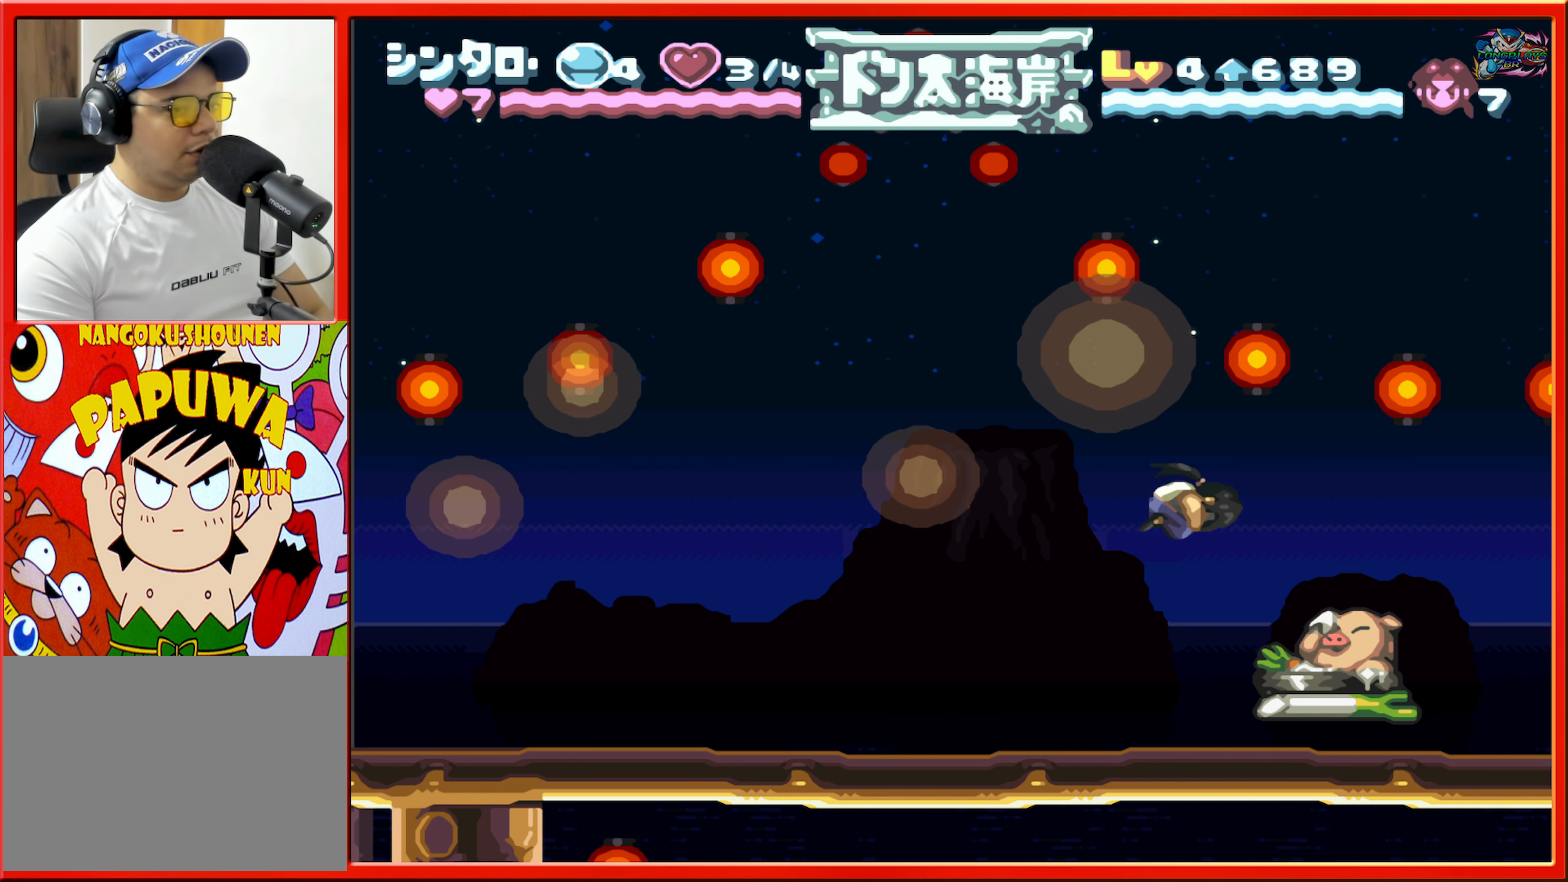
{"buttons": ["DPAD_LEFT"], "events": [[150, "B", "up"], [150, "DPAD_RIGHT", "up"], [450, "DPAD_LEFT", "down"]]}
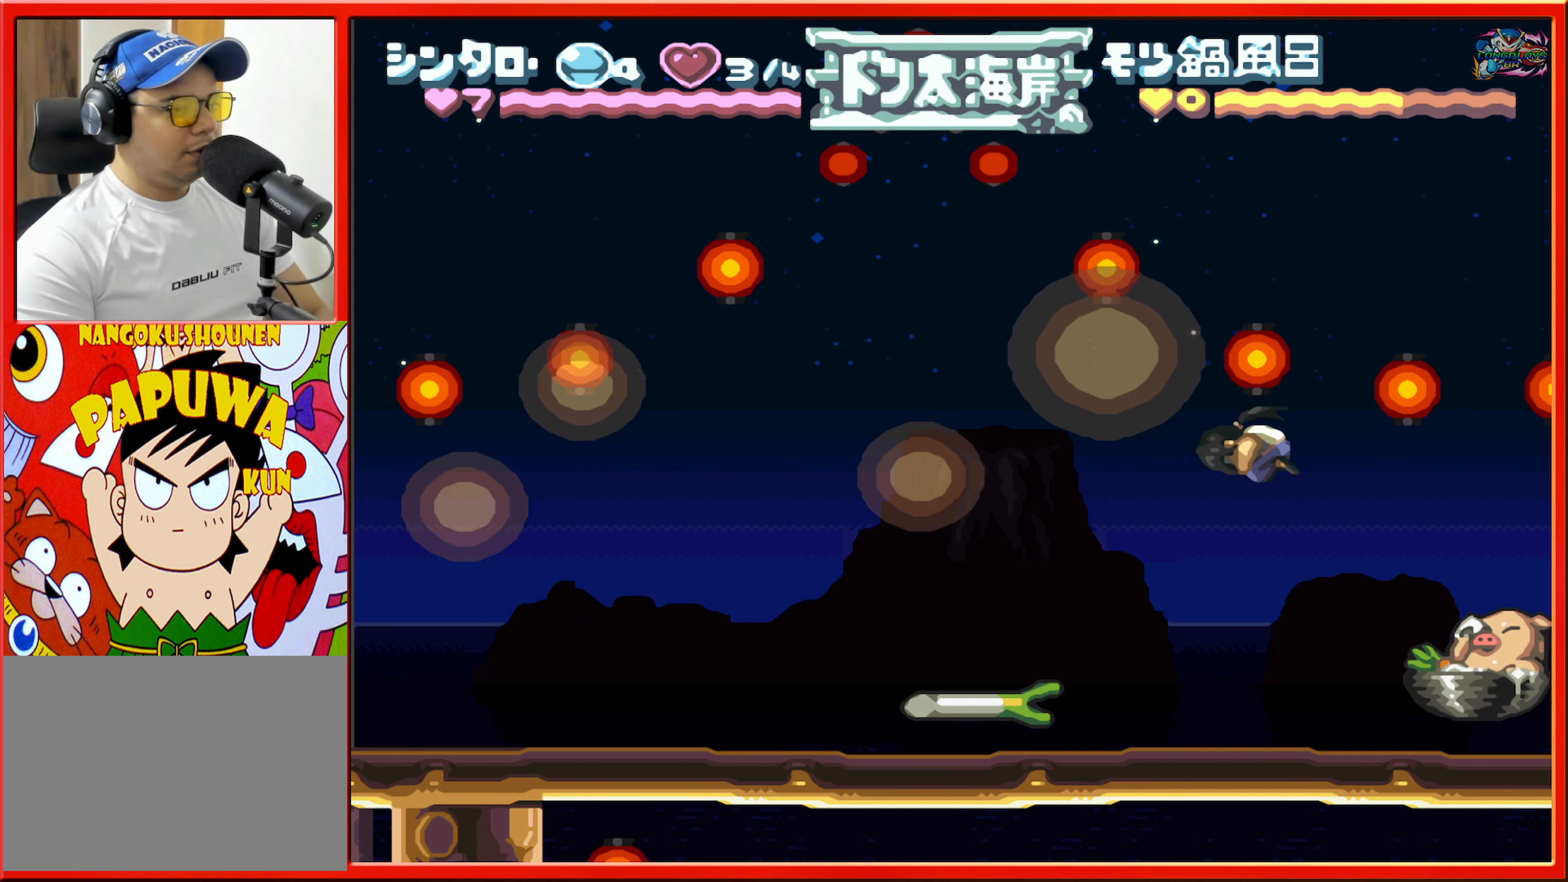
{"buttons": ["DPAD_LEFT"], "events": []}
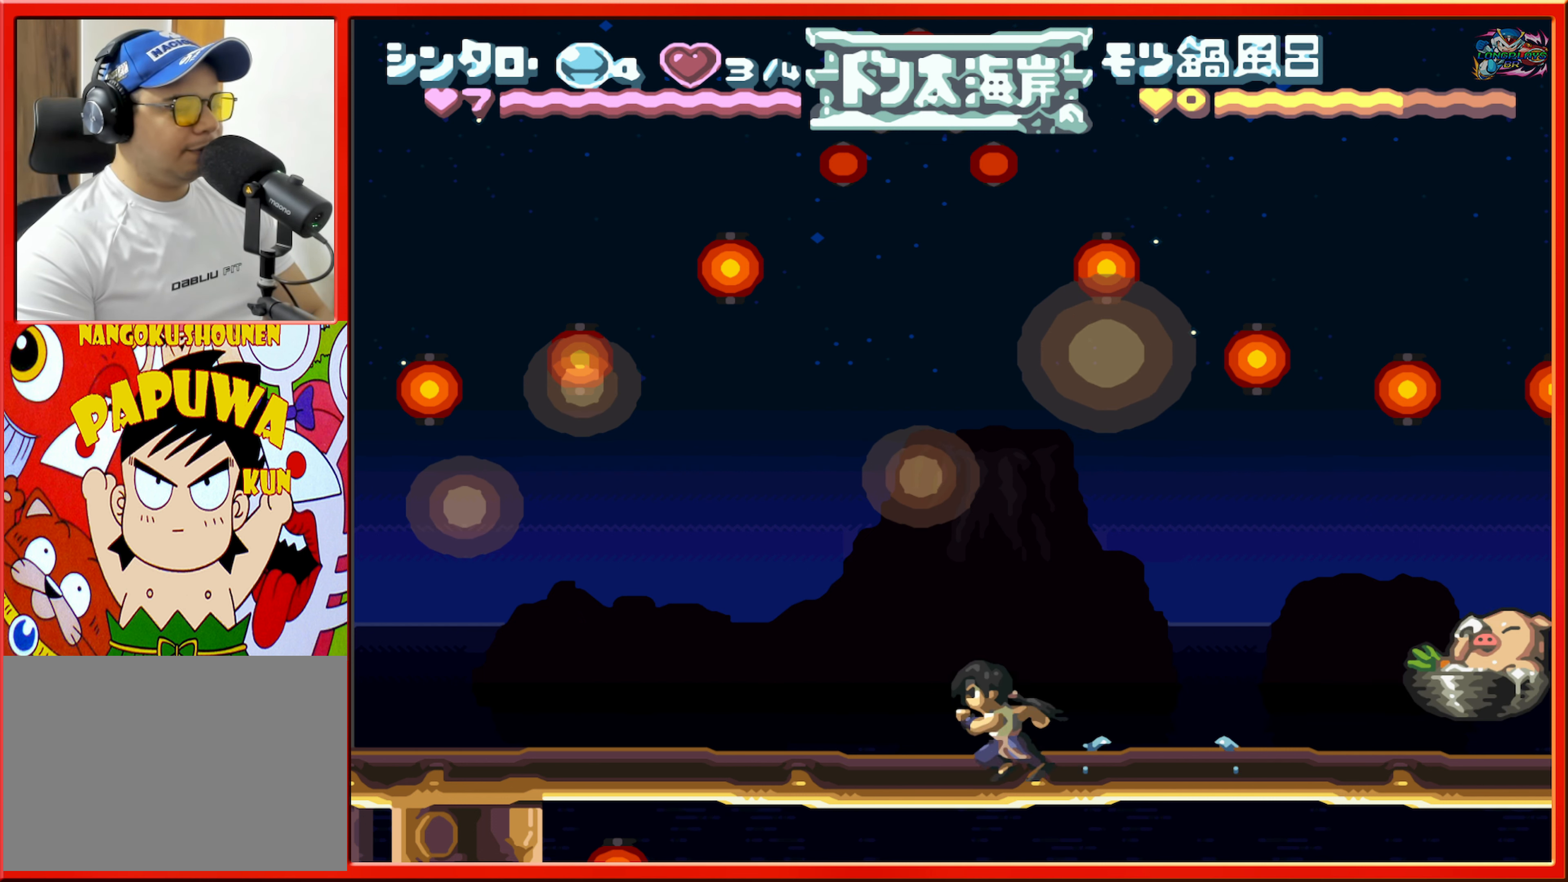
{"buttons": [], "events": [[34, "DPAD_LEFT", "up"], [134, "DPAD_RIGHT", "down"], [400, "DPAD_RIGHT", "up"]]}
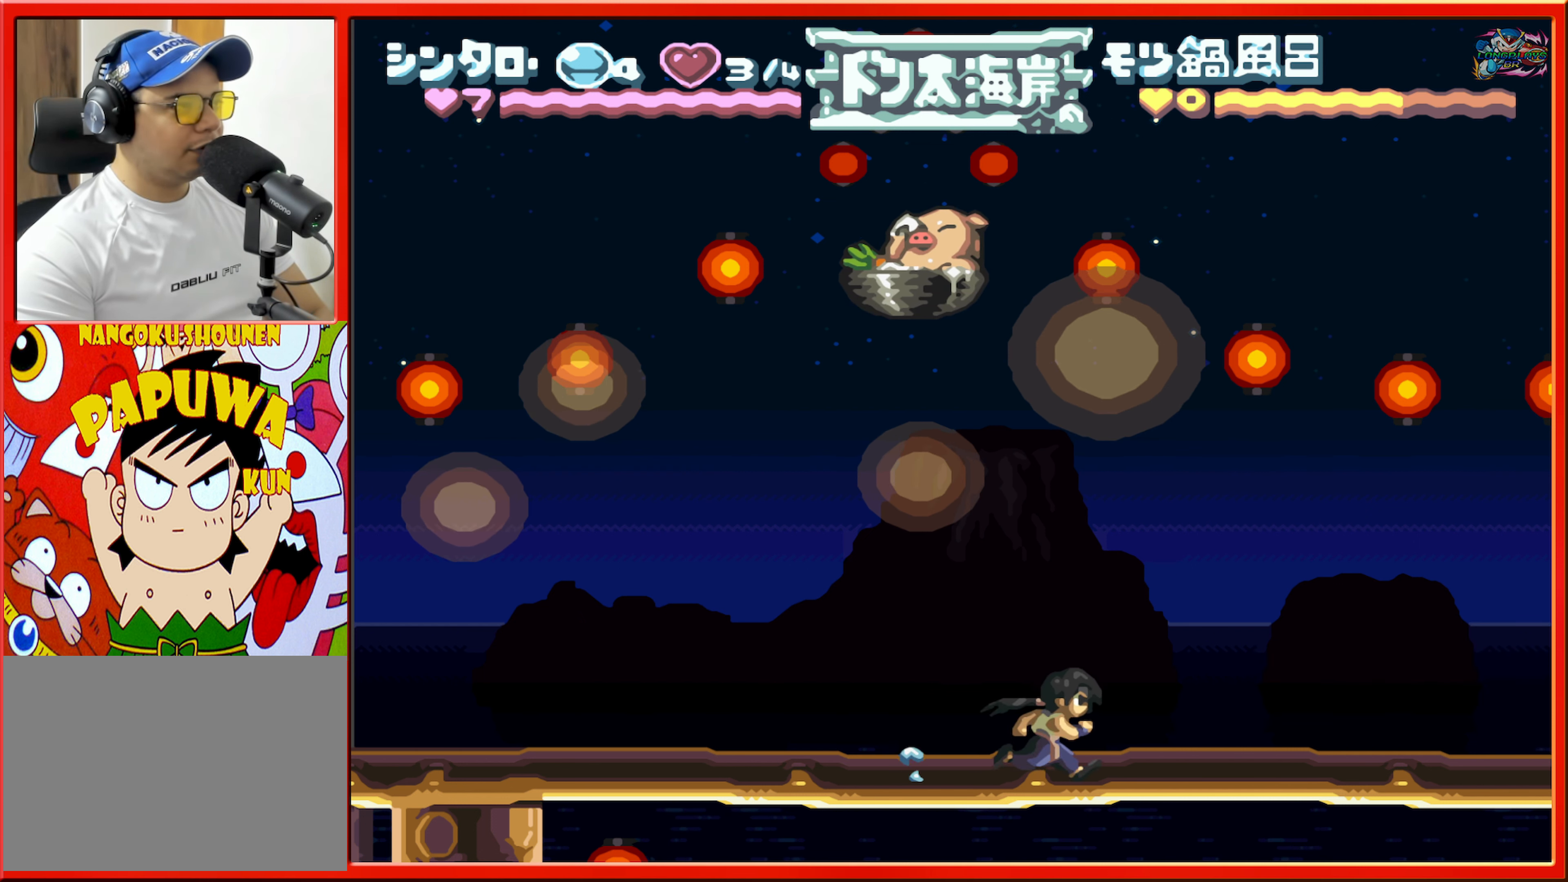
{"buttons": [], "events": [[50, "DPAD_LEFT", "down"], [334, "DPAD_LEFT", "up"]]}
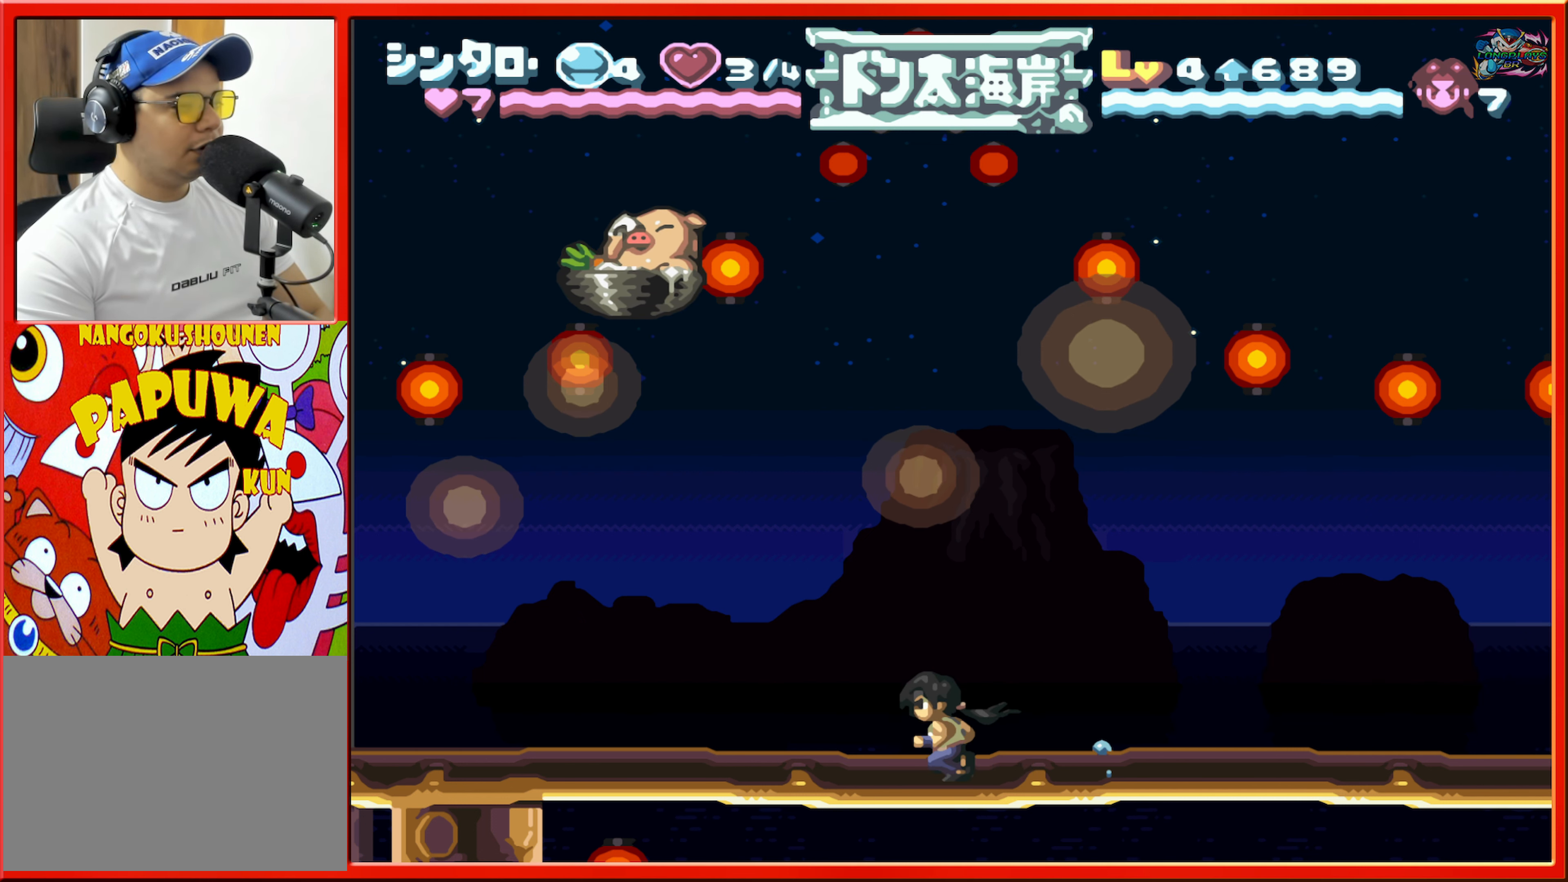
{"buttons": [], "events": [[67, "DPAD_LEFT", "down"], [167, "DPAD_LEFT", "up"], [267, "DPAD_RIGHT", "down"], [367, "DPAD_RIGHT", "up"]]}
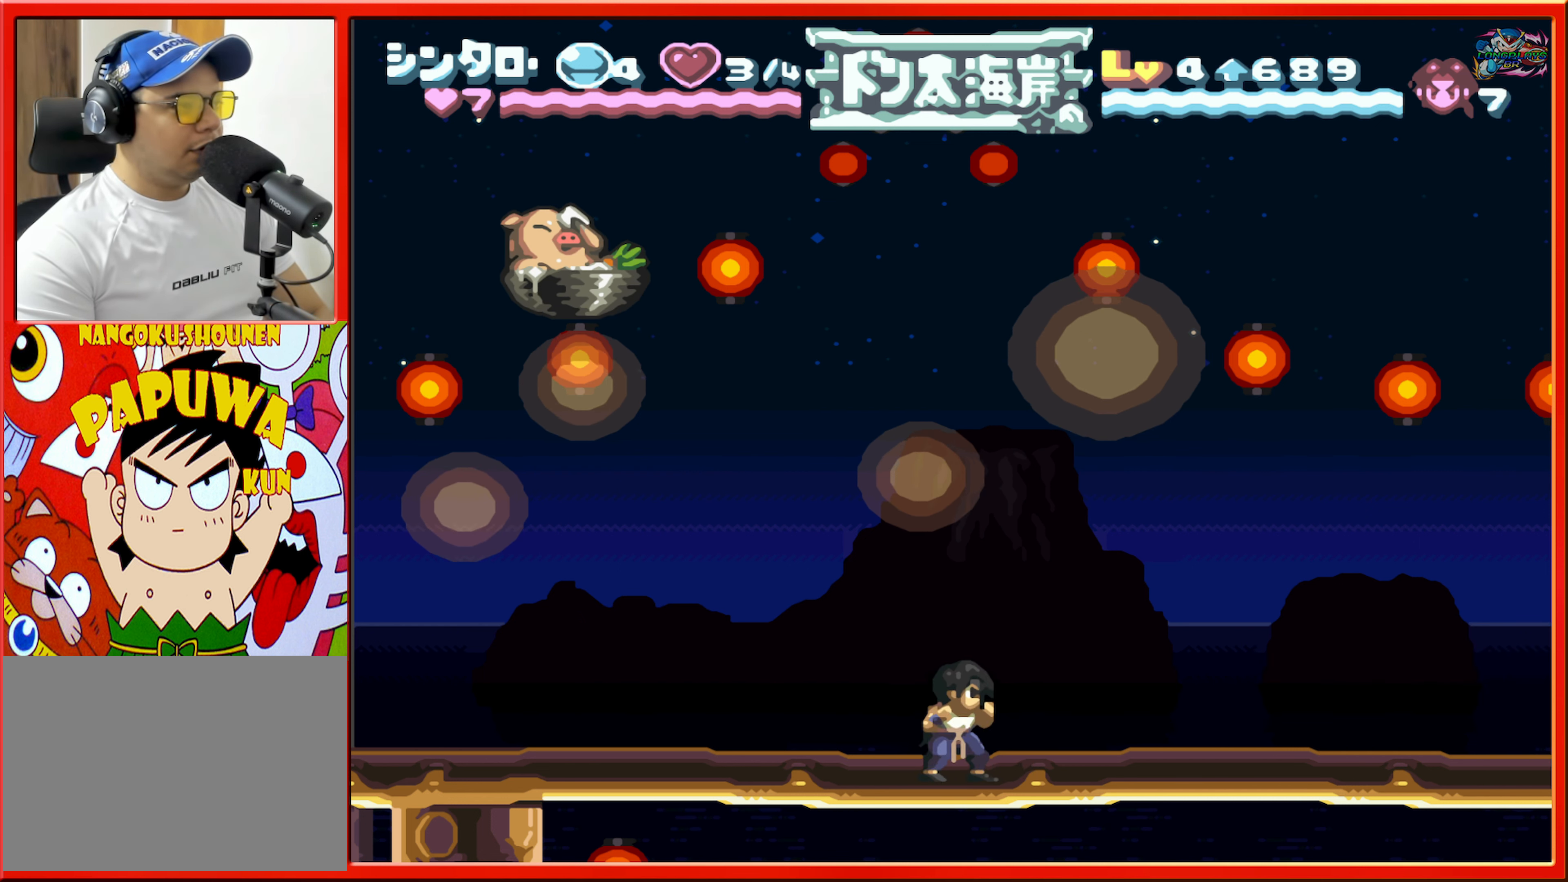
{"buttons": [], "events": [[34, "DPAD_LEFT", "down"], [184, "DPAD_LEFT", "up"]]}
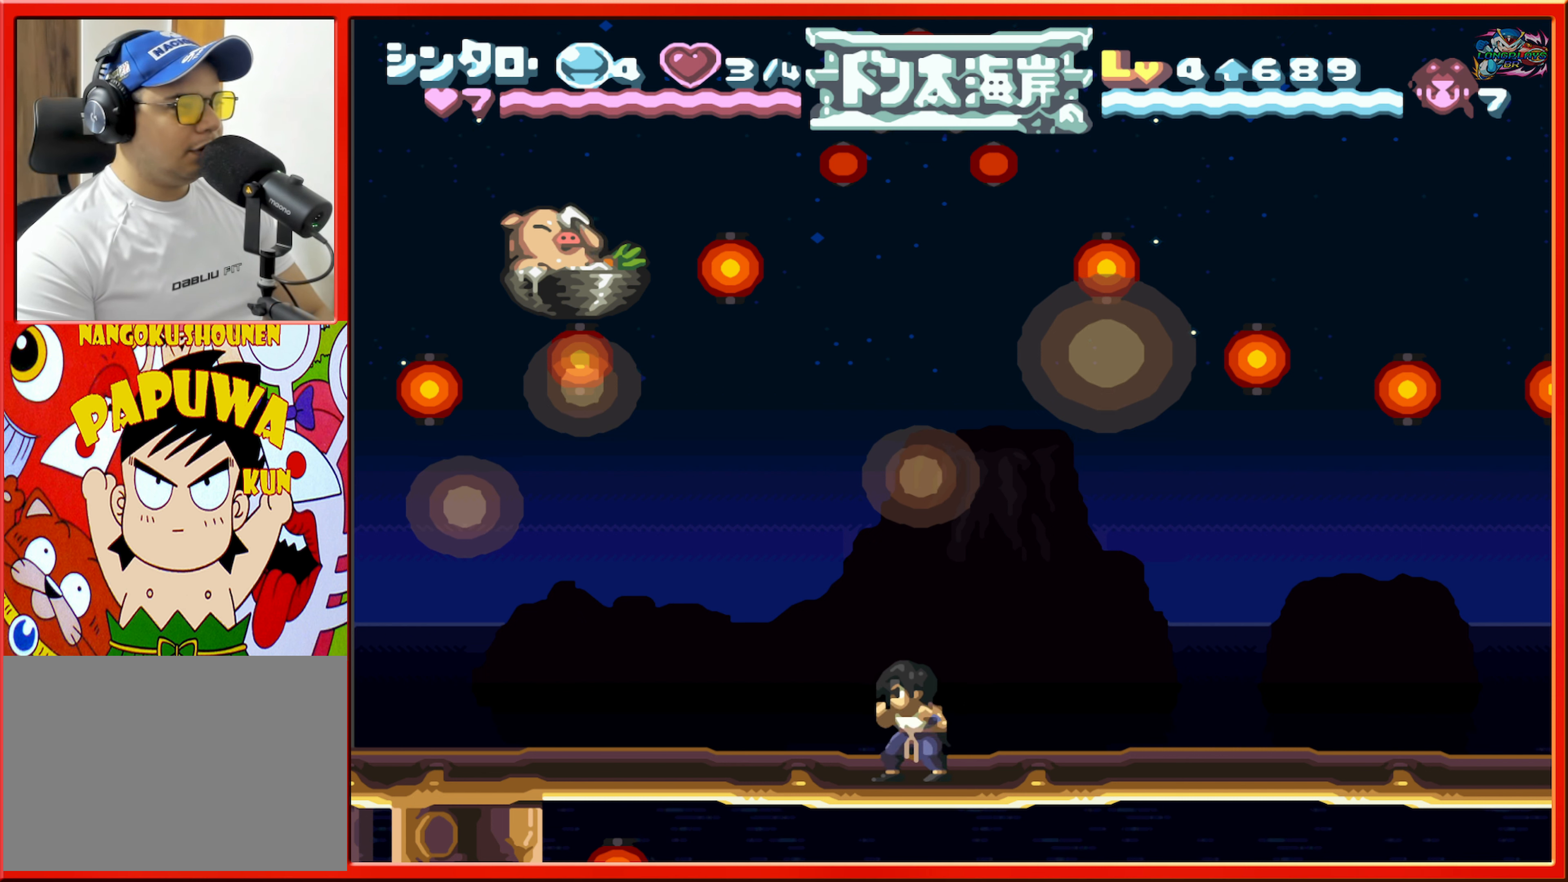
{"buttons": [], "events": []}
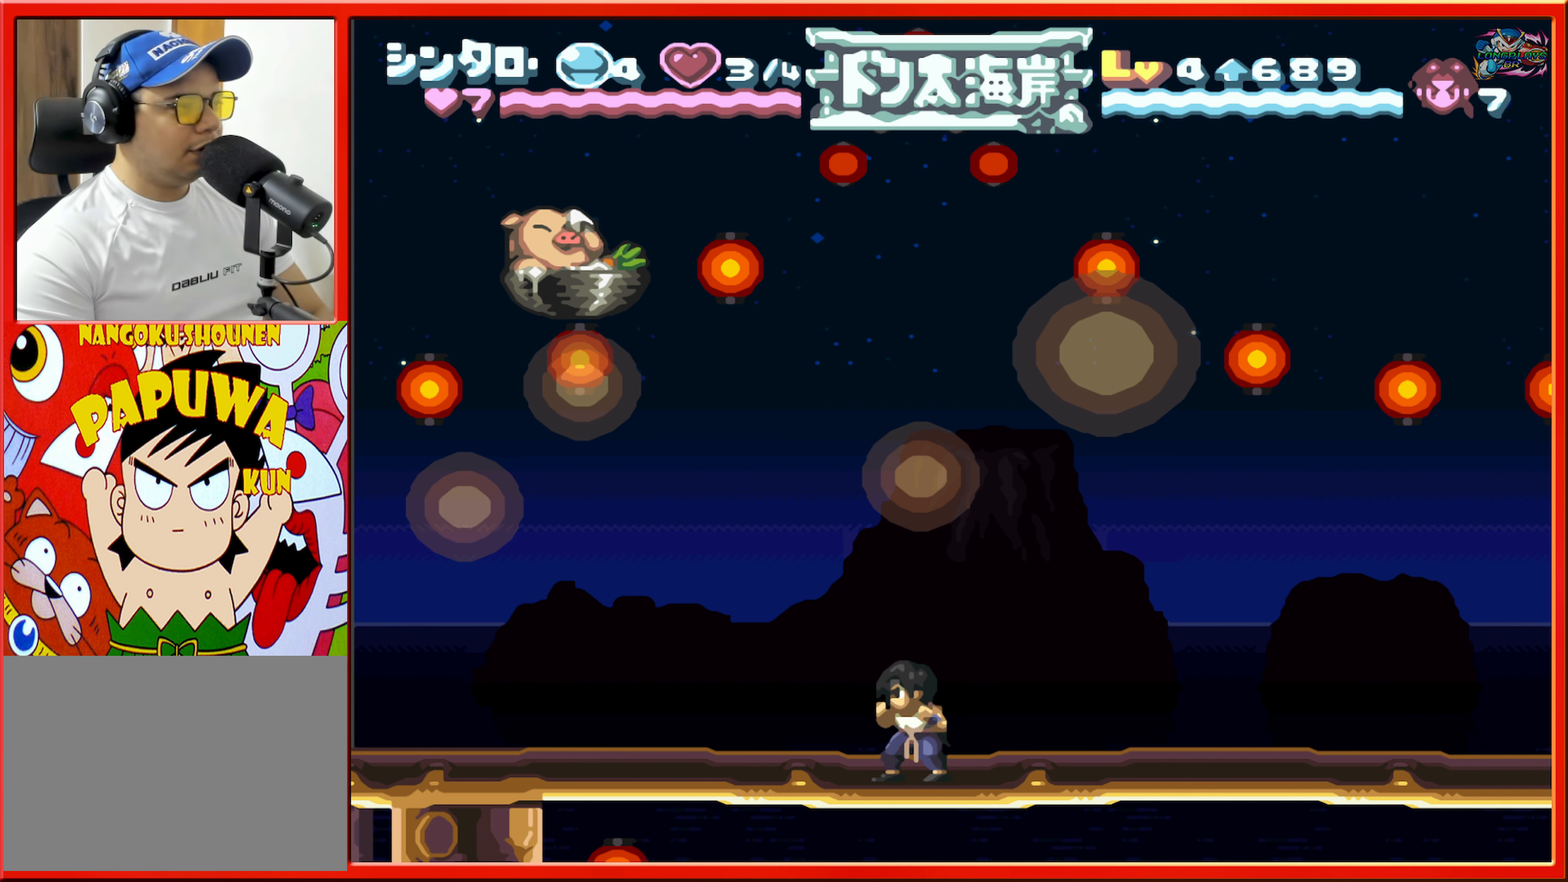
{"buttons": [], "events": []}
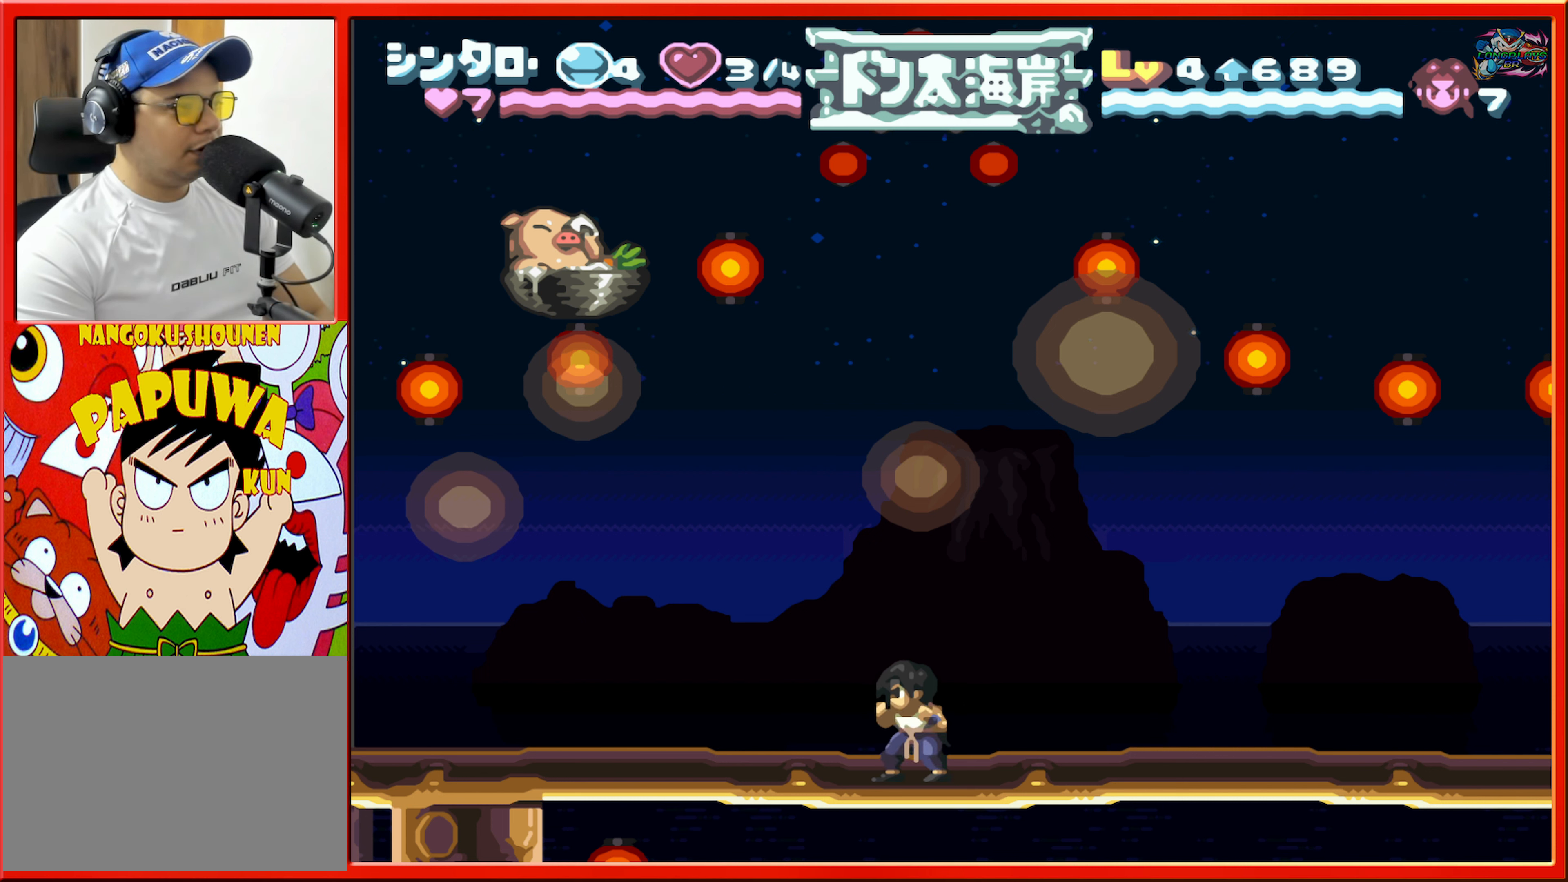
{"buttons": ["DPAD_LEFT"], "events": [[333, "DPAD_LEFT", "down"]]}
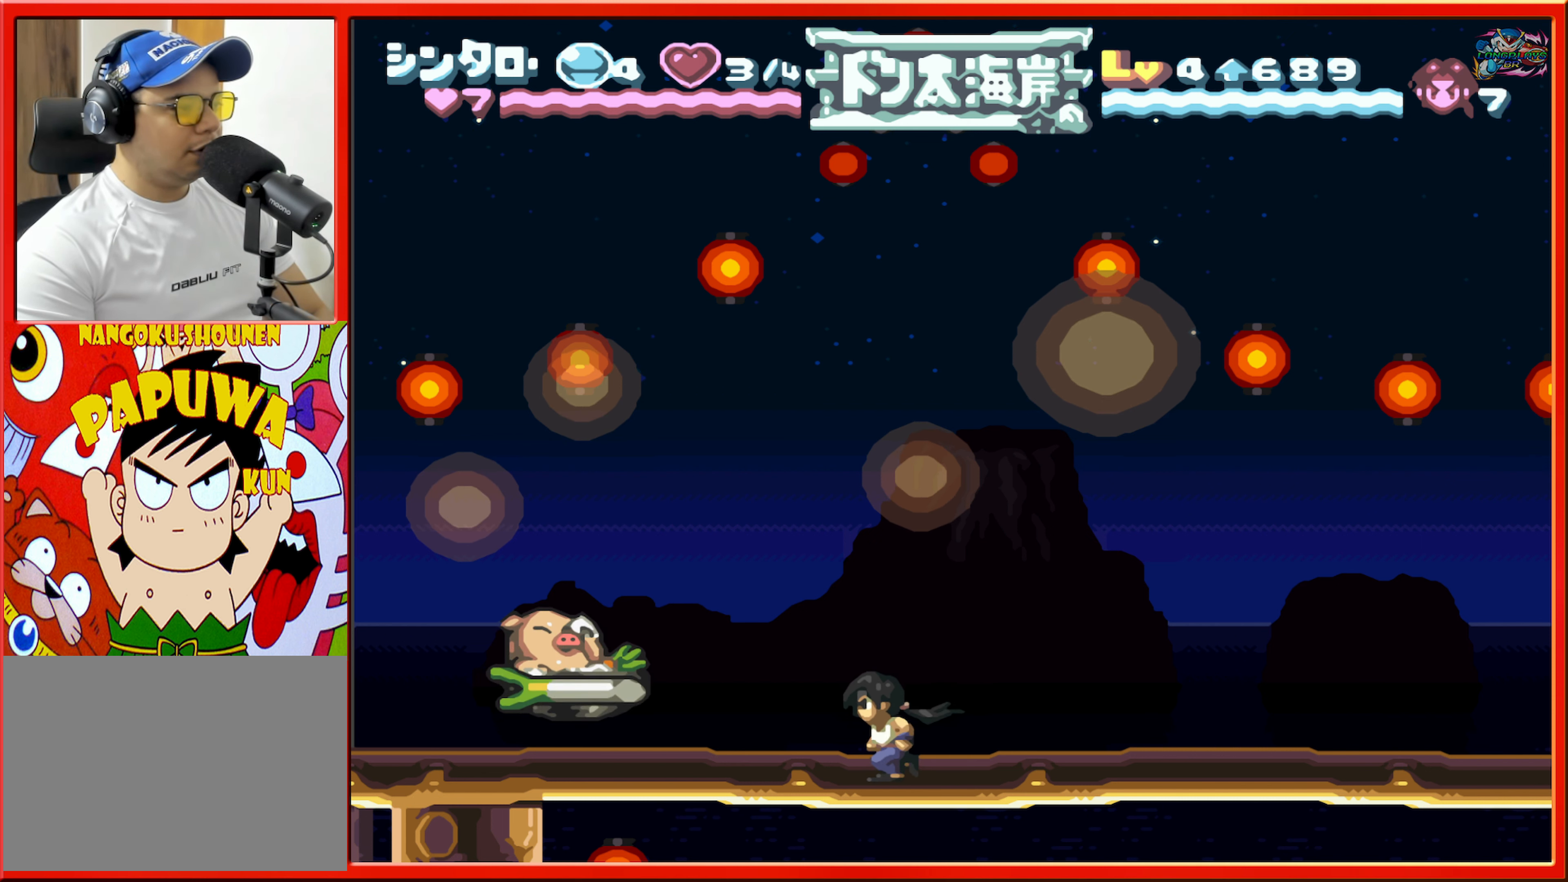
{"buttons": ["L1", "DPAD_LEFT"], "events": [[83, "B", "down"], [433, "L1", "down"], [483, "B", "up"]]}
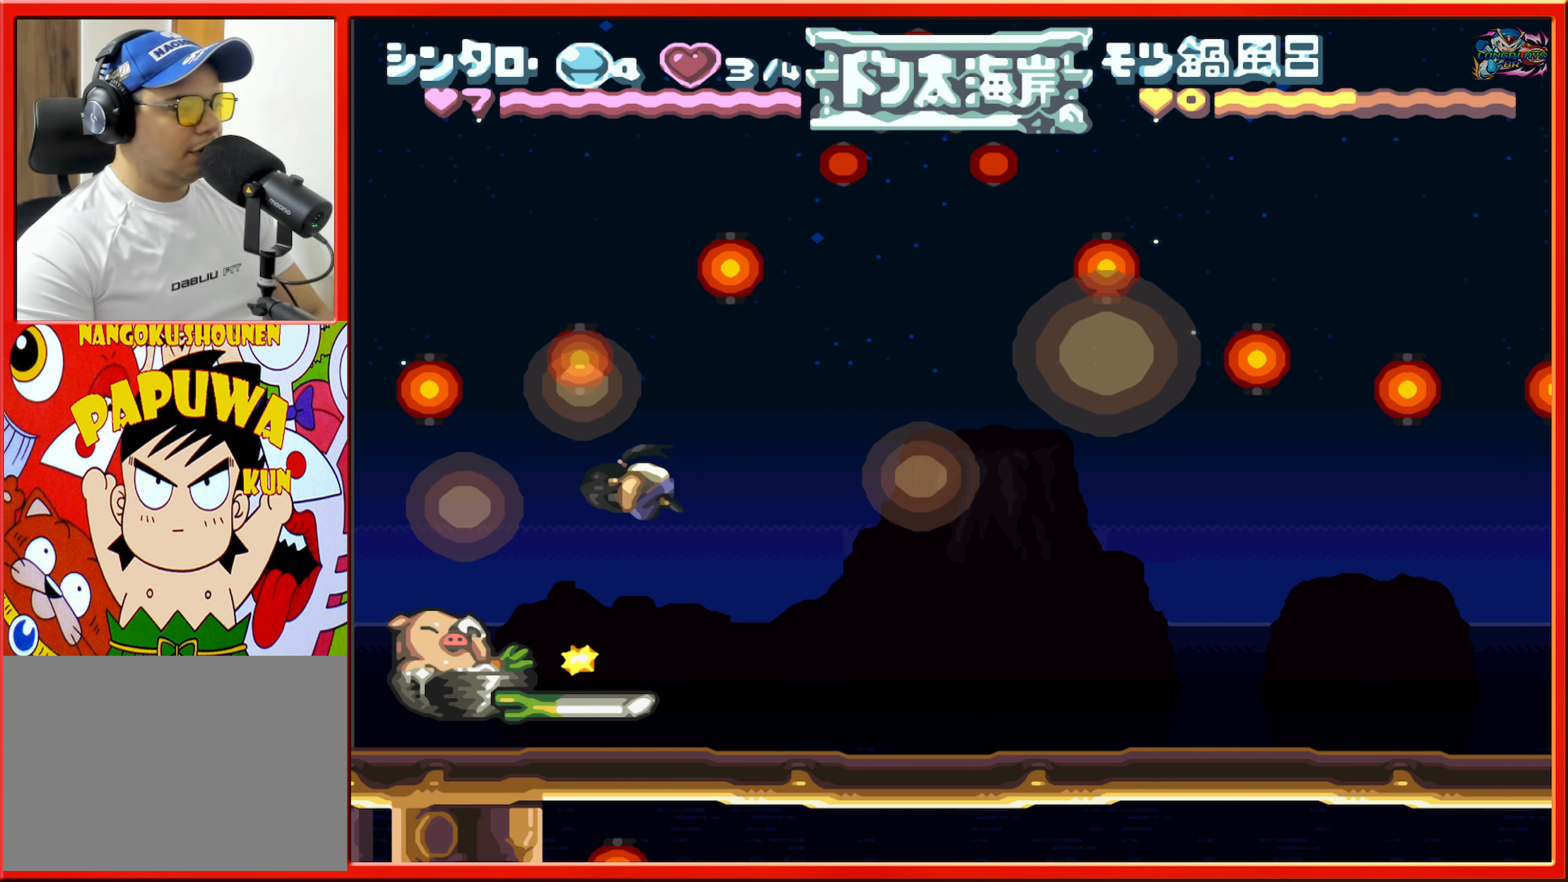
{"buttons": ["DPAD_RIGHT"], "events": [[33, "DPAD_LEFT", "up"], [50, "L1", "up"], [433, "DPAD_RIGHT", "down"]]}
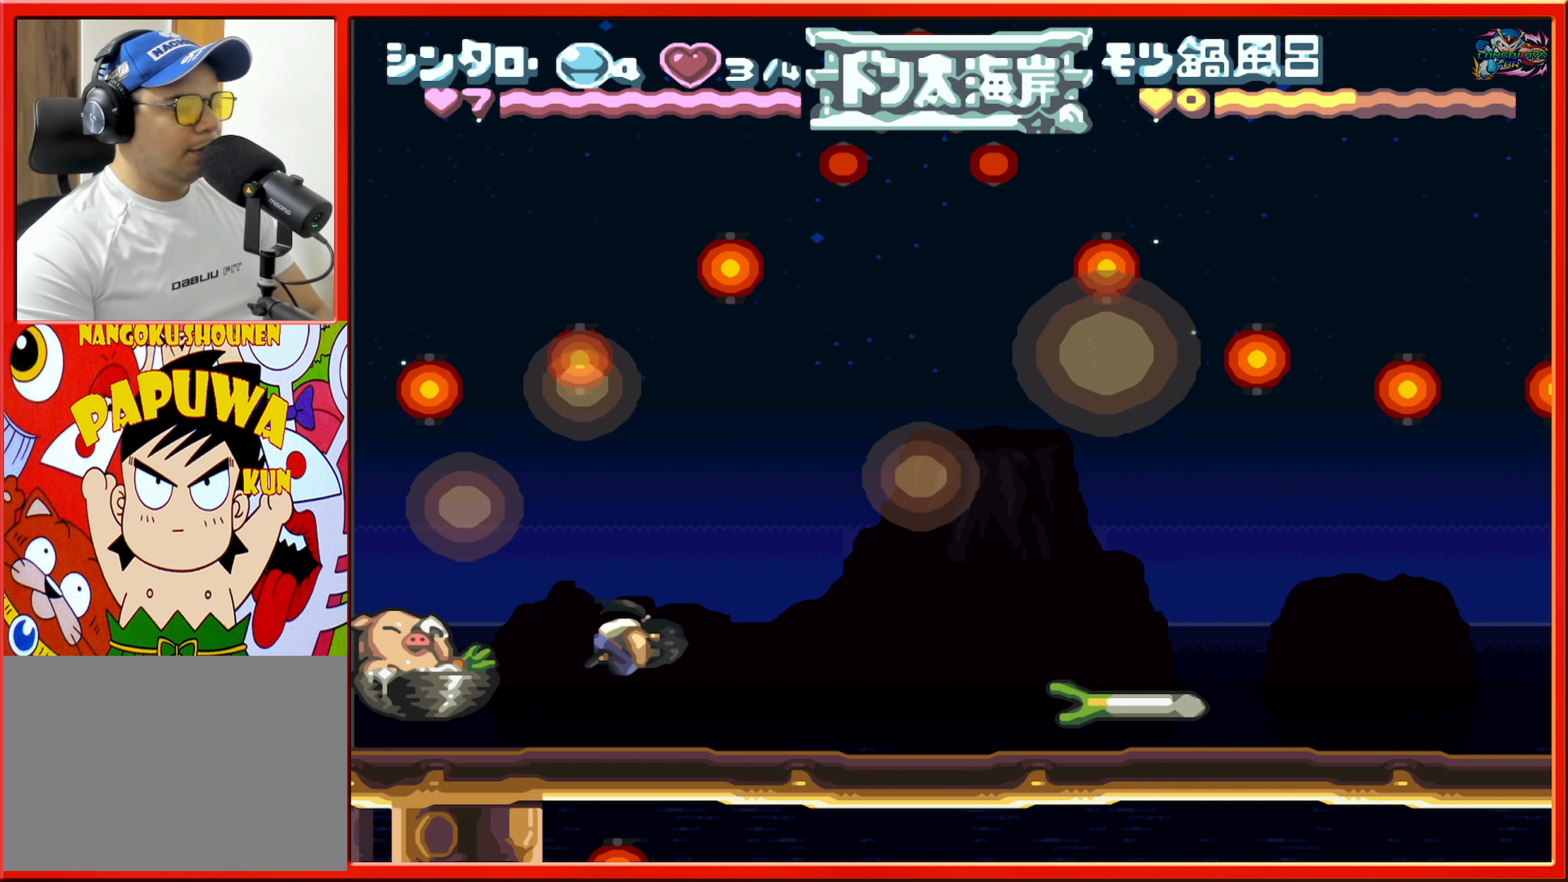
{"buttons": ["DPAD_RIGHT"], "events": []}
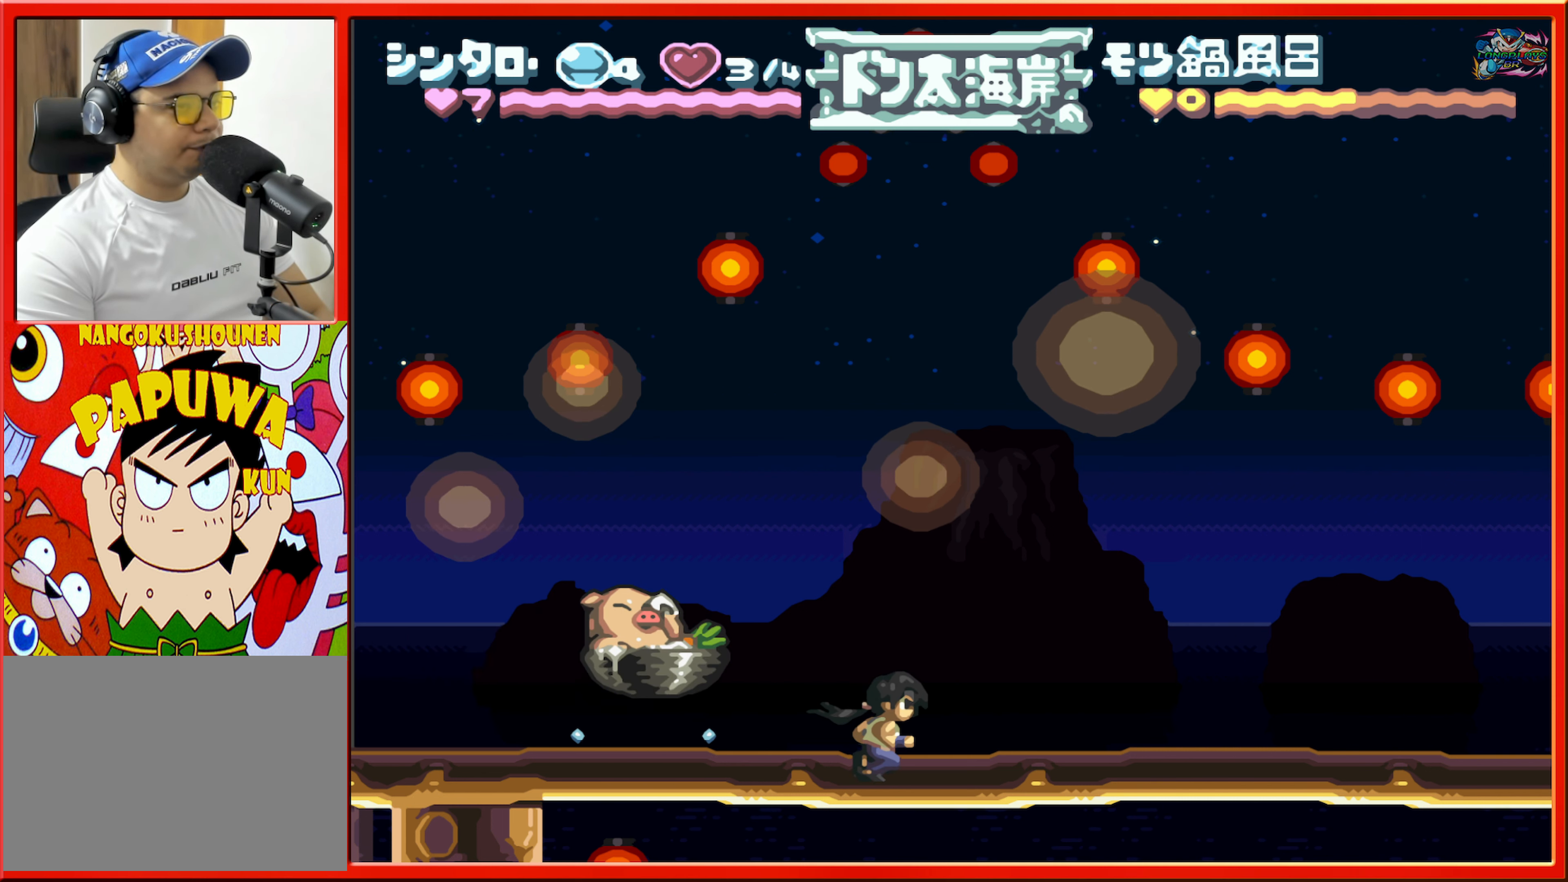
{"buttons": [], "events": [[83, "DPAD_RIGHT", "up"], [216, "DPAD_LEFT", "down"], [450, "DPAD_LEFT", "up"]]}
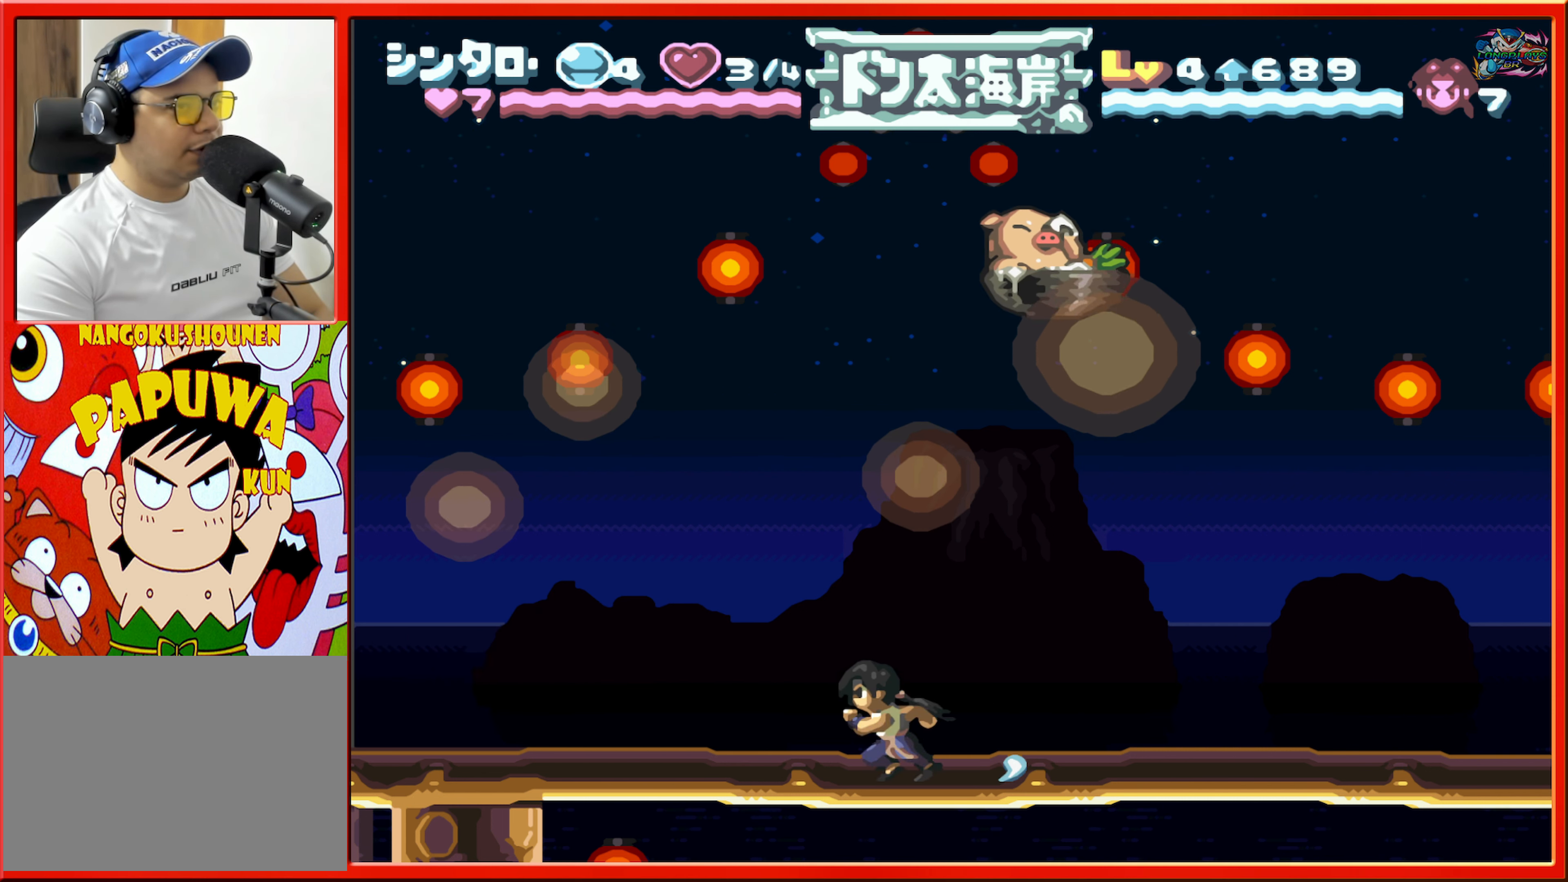
{"buttons": [], "events": [[50, "DPAD_RIGHT", "down"], [350, "DPAD_RIGHT", "up"]]}